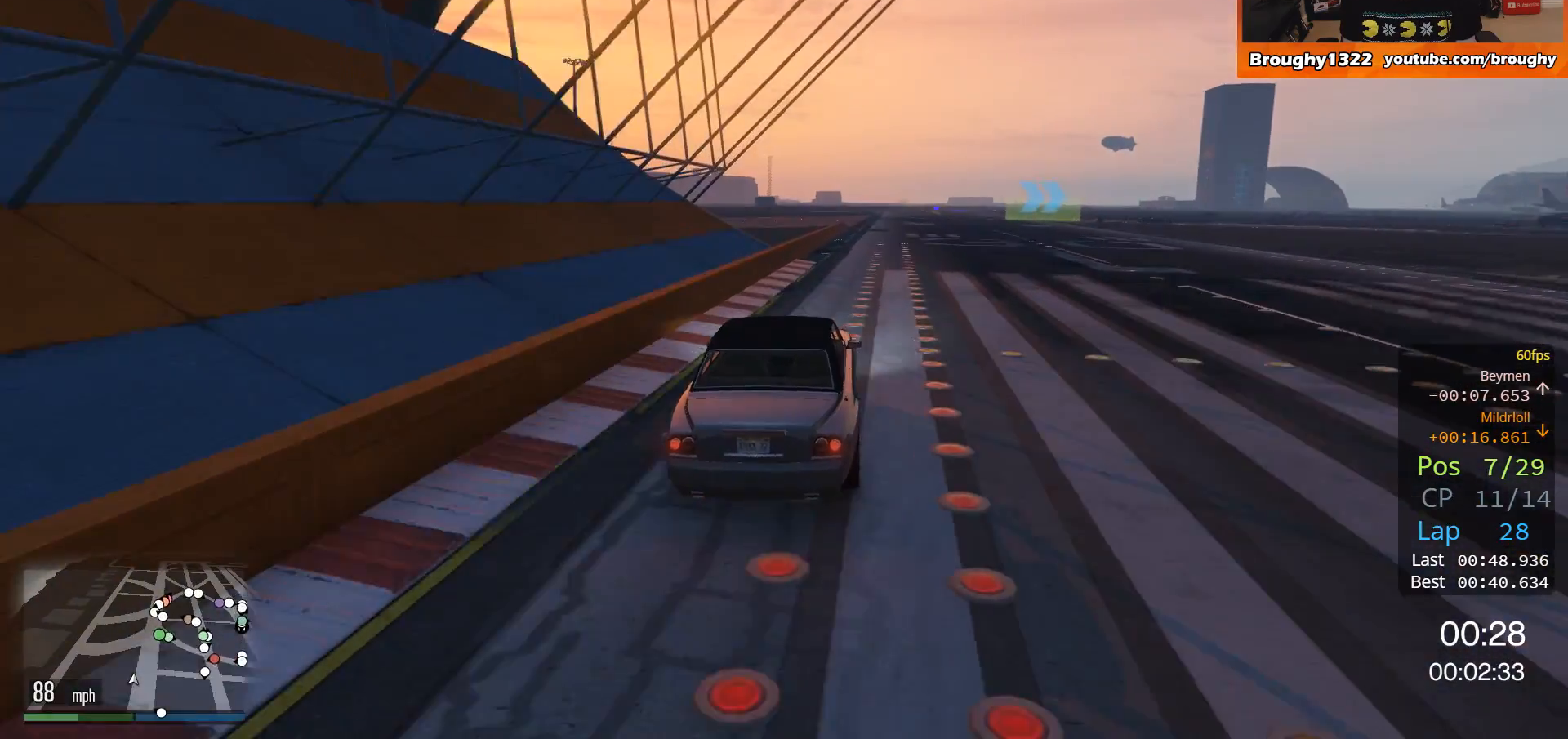
Gameplay with a controller (Xbox layout); each line is a JSON object with the inputs held at the frame after it. "events" lists button and stick changes between this image and that frame as [ms after this image, input, new state], when the widget could be followed in between. Not read: R3.
{"buttons": ["R2"], "left_stick": "right", "right_stick": "center", "events": [[50, "left_stick", "center"], [383, "left_stick", "right"]]}
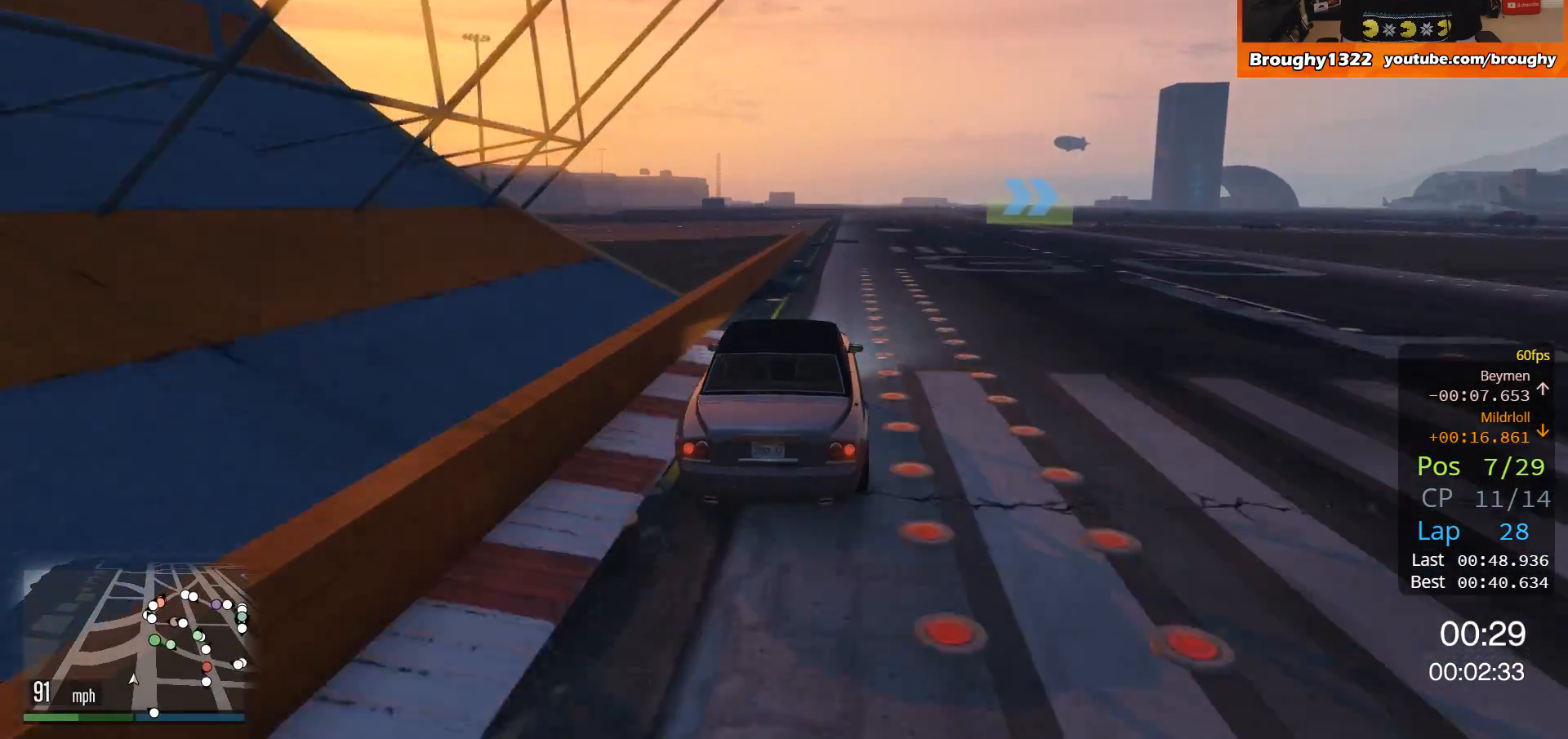
{"buttons": ["R2"], "left_stick": "center", "right_stick": "center", "events": [[17, "left_stick", "center"]]}
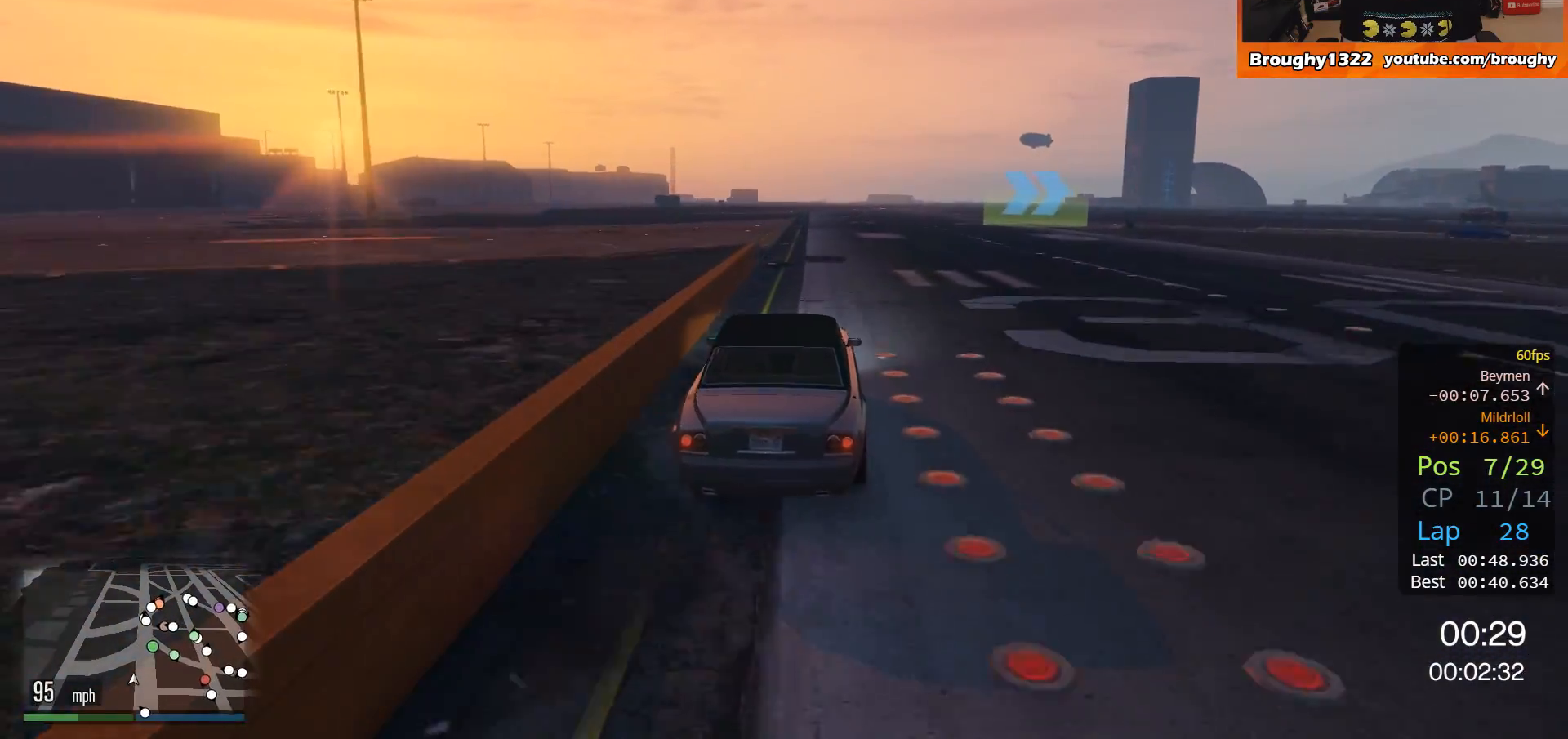
{"buttons": ["R2"], "left_stick": "right", "right_stick": "center", "events": [[317, "left_stick", "right"]]}
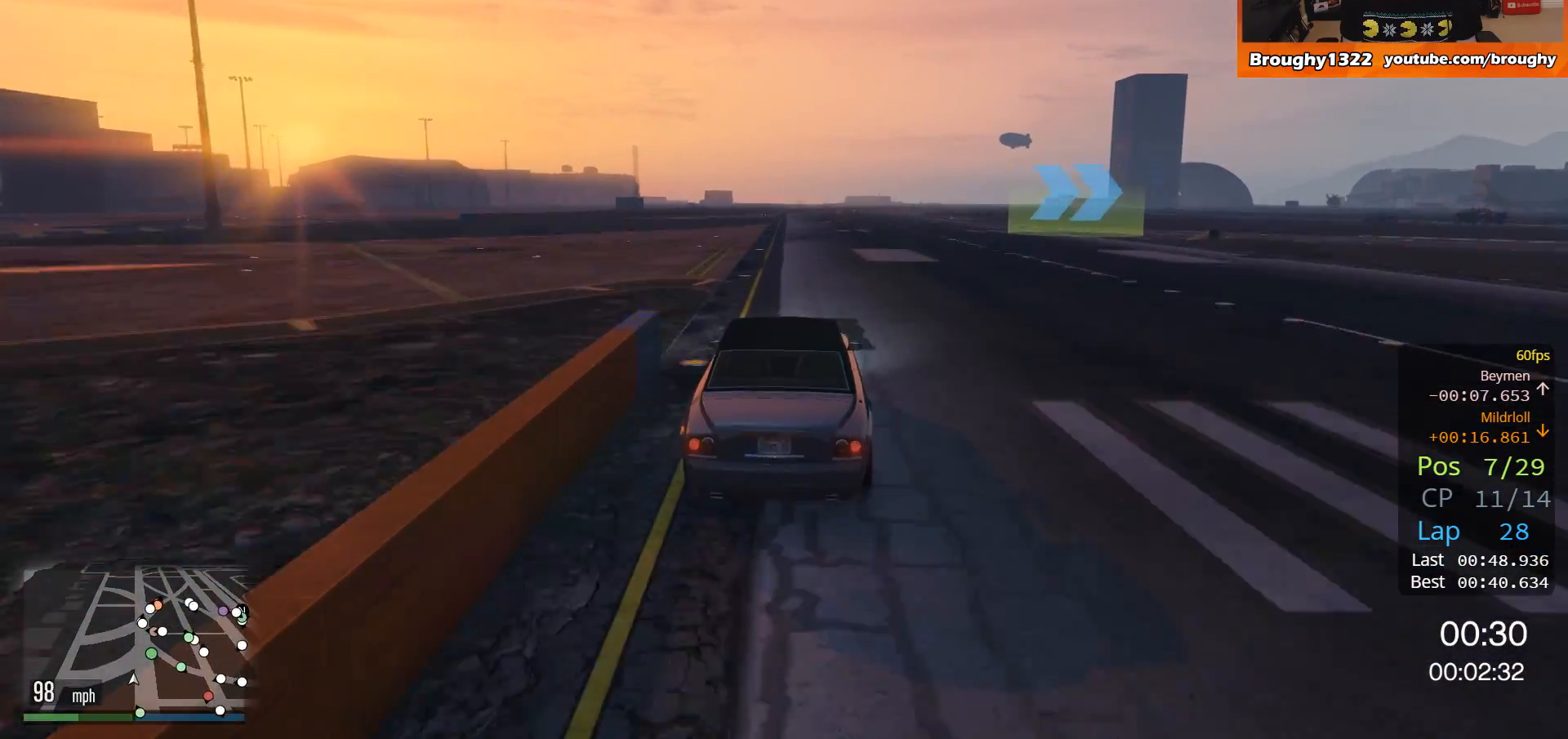
{"buttons": ["L2"], "left_stick": "right", "right_stick": "center", "events": [[150, "L2", "down"], [217, "R2", "up"], [351, "left_stick", "up-right"], [484, "left_stick", "right"]]}
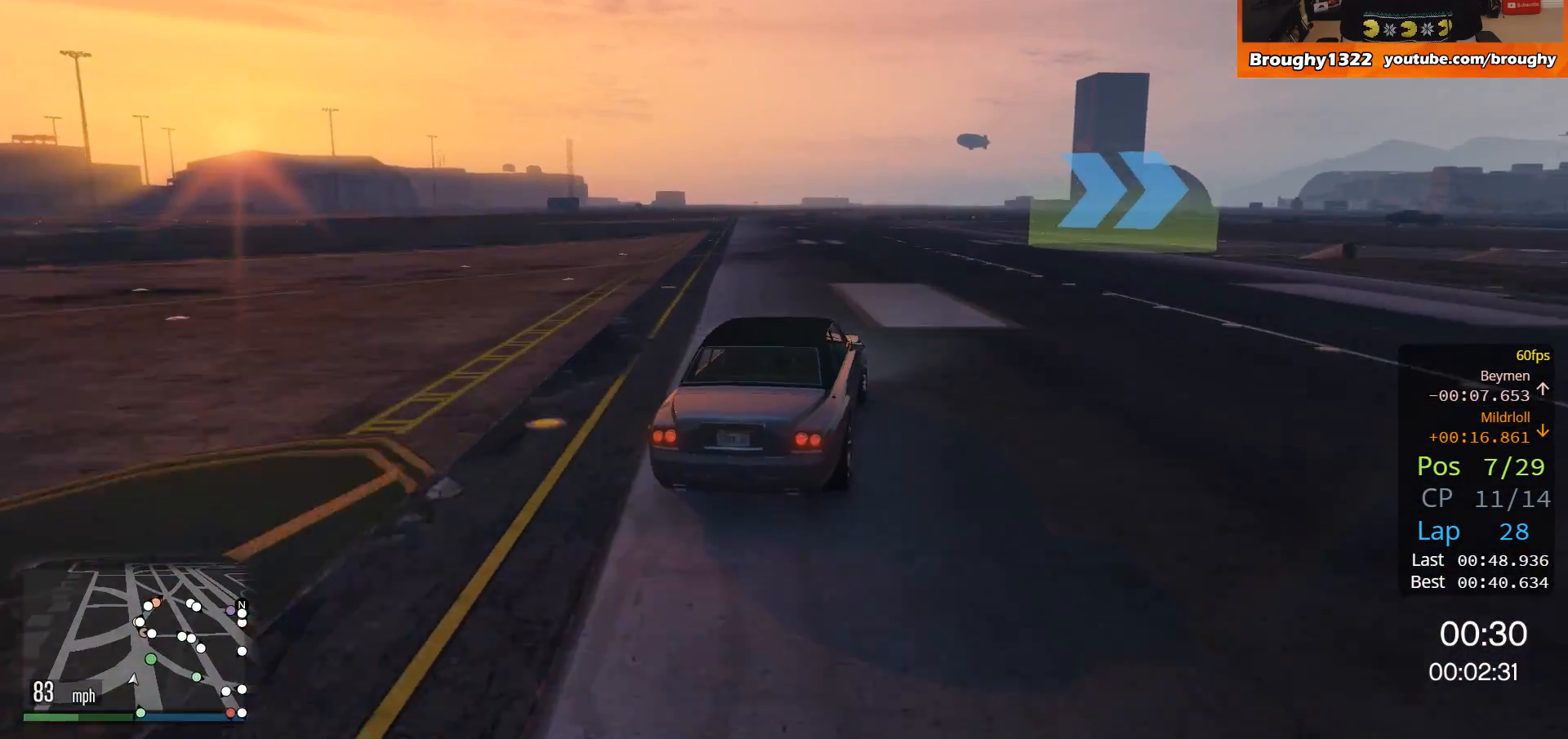
{"buttons": ["L2"], "left_stick": "right", "right_stick": "center", "events": []}
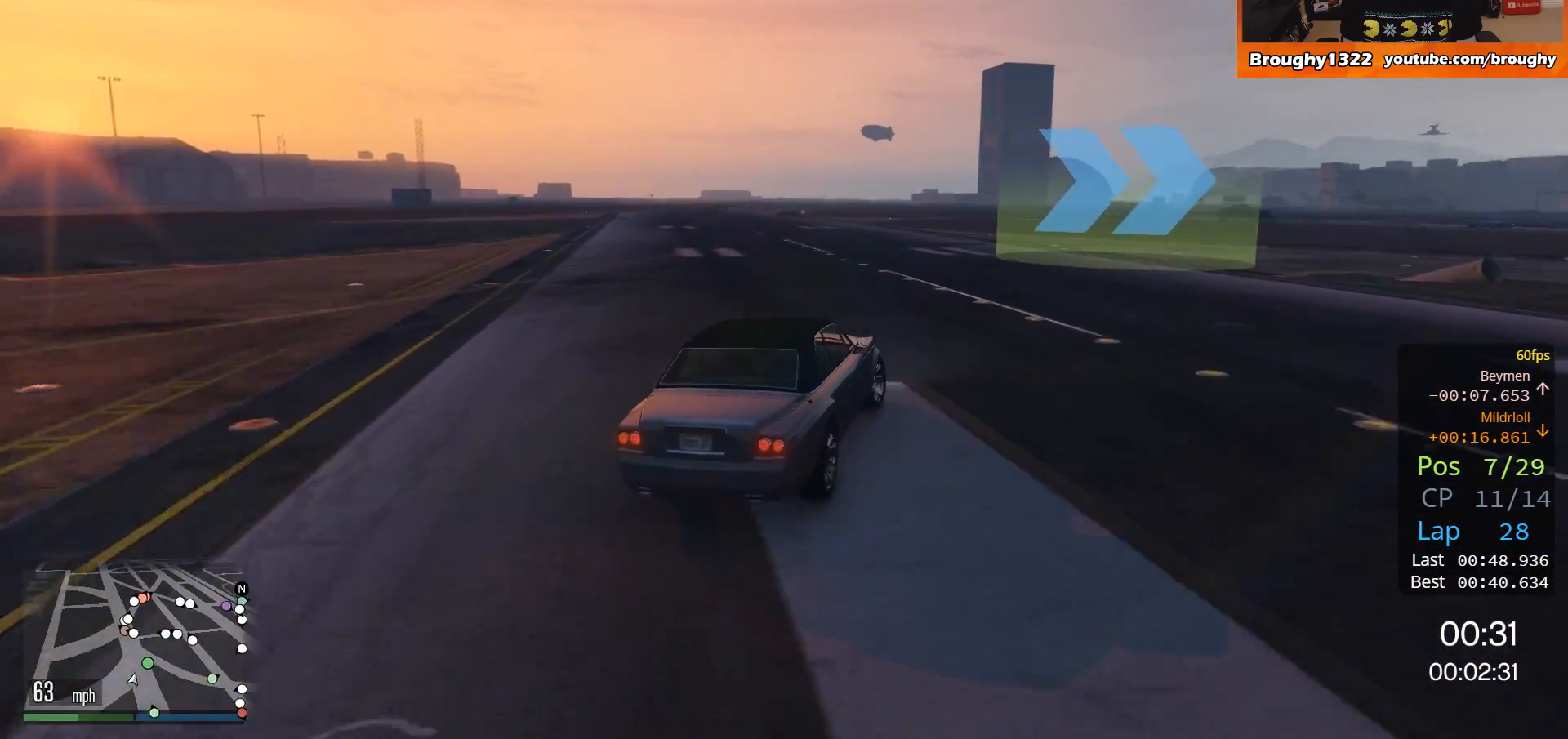
{"buttons": [], "left_stick": "right", "right_stick": "center", "events": [[384, "L2", "up"]]}
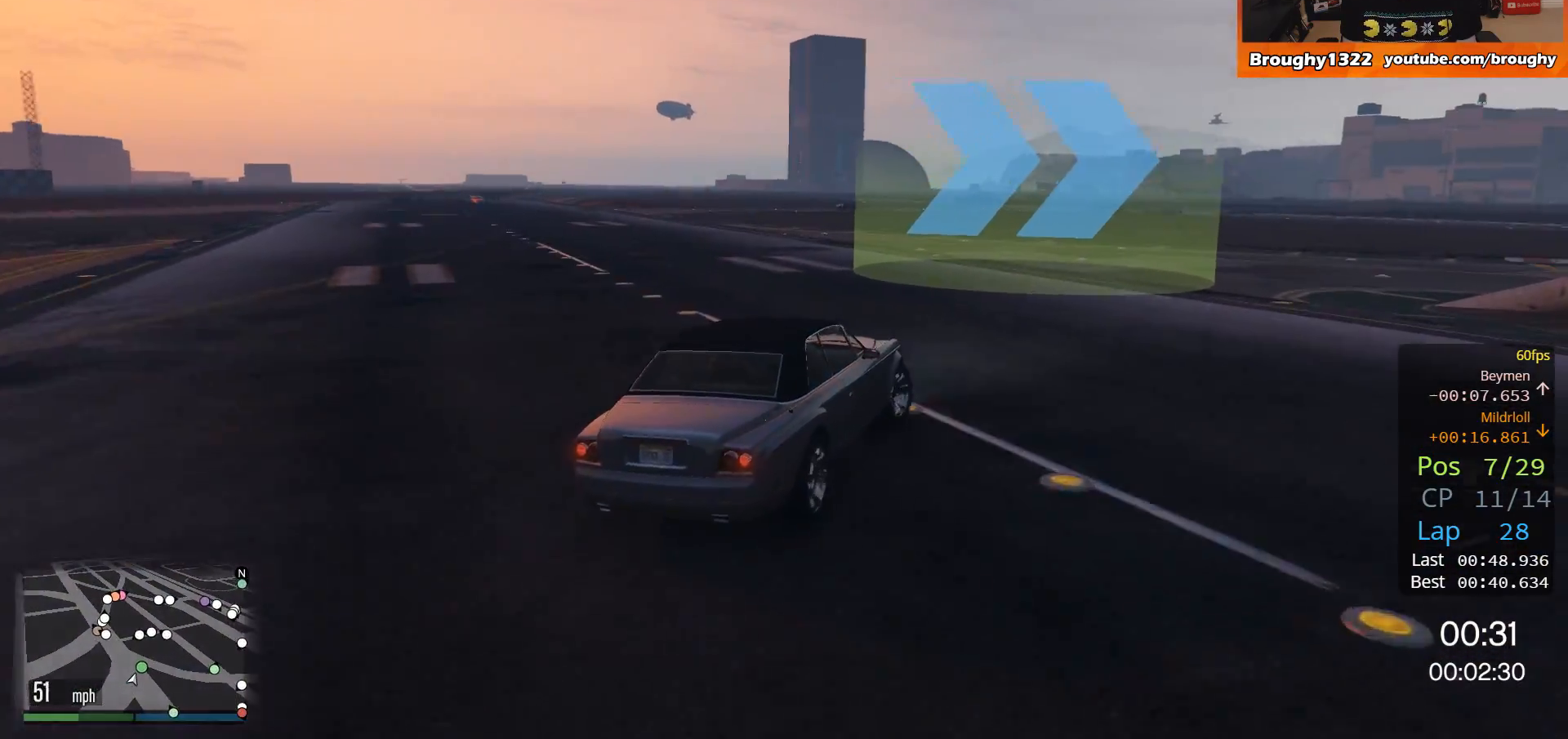
{"buttons": ["R2"], "left_stick": "right", "right_stick": "center", "events": [[450, "R2", "down"]]}
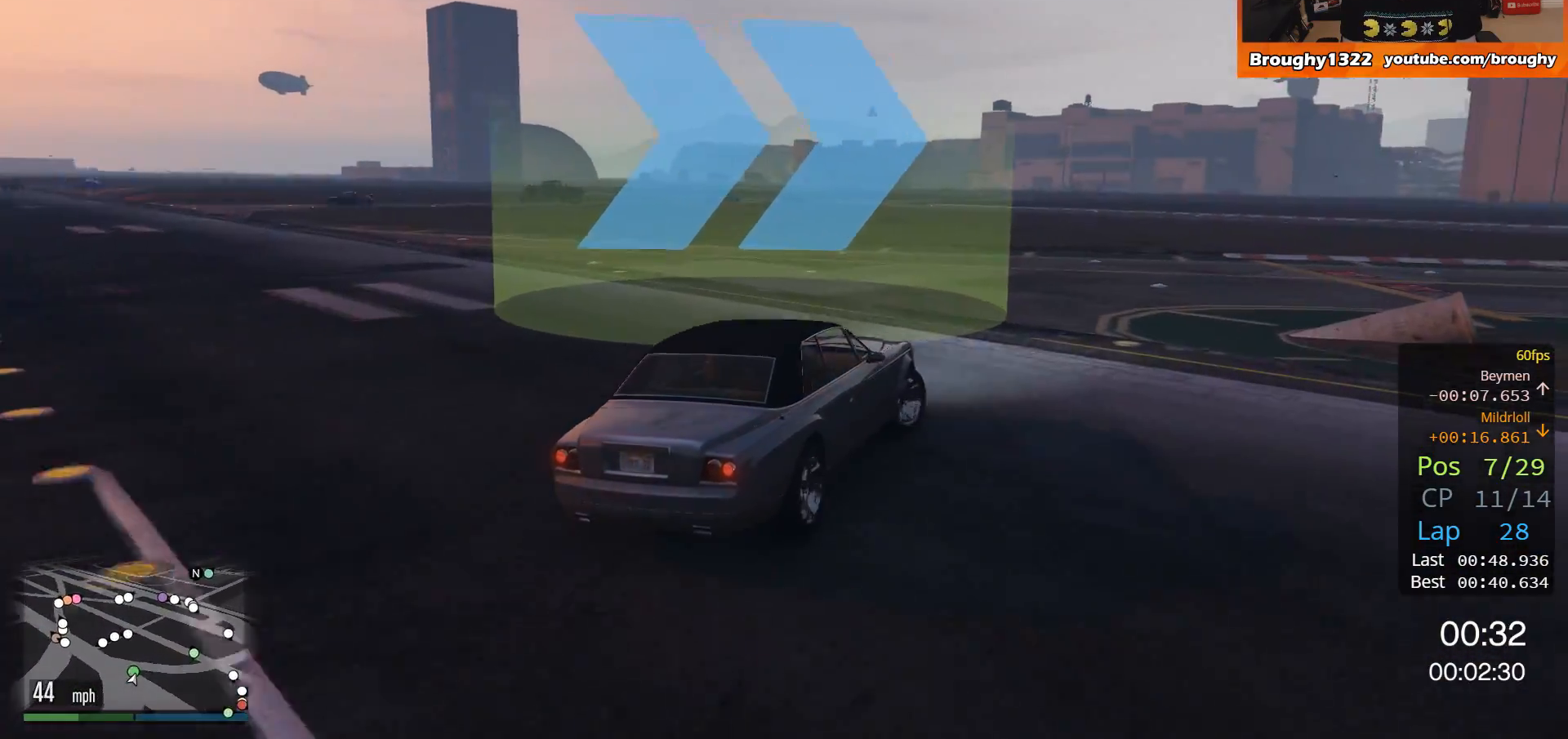
{"buttons": ["R2"], "left_stick": "right", "right_stick": "center", "events": []}
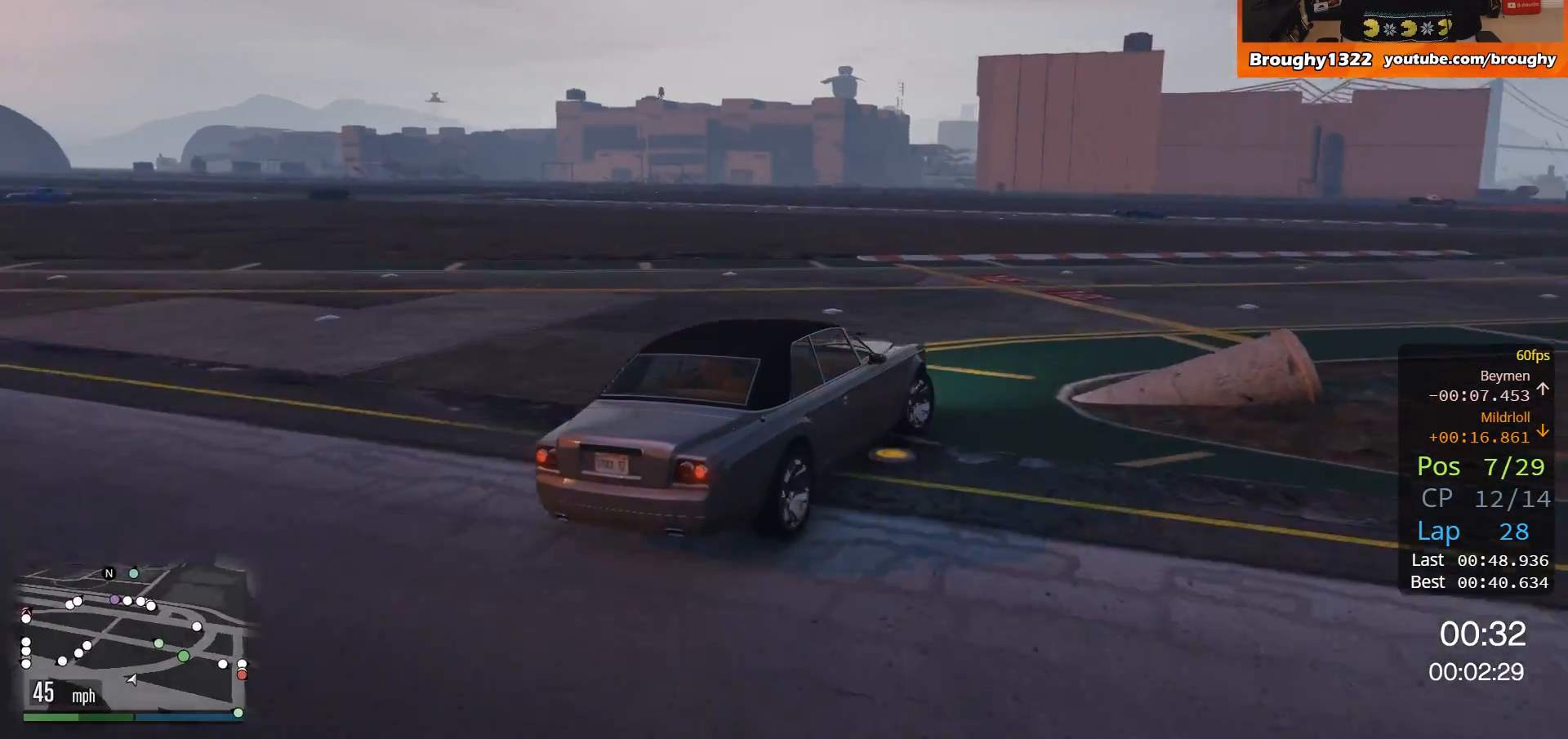
{"buttons": ["R2"], "left_stick": "right", "right_stick": "center", "events": []}
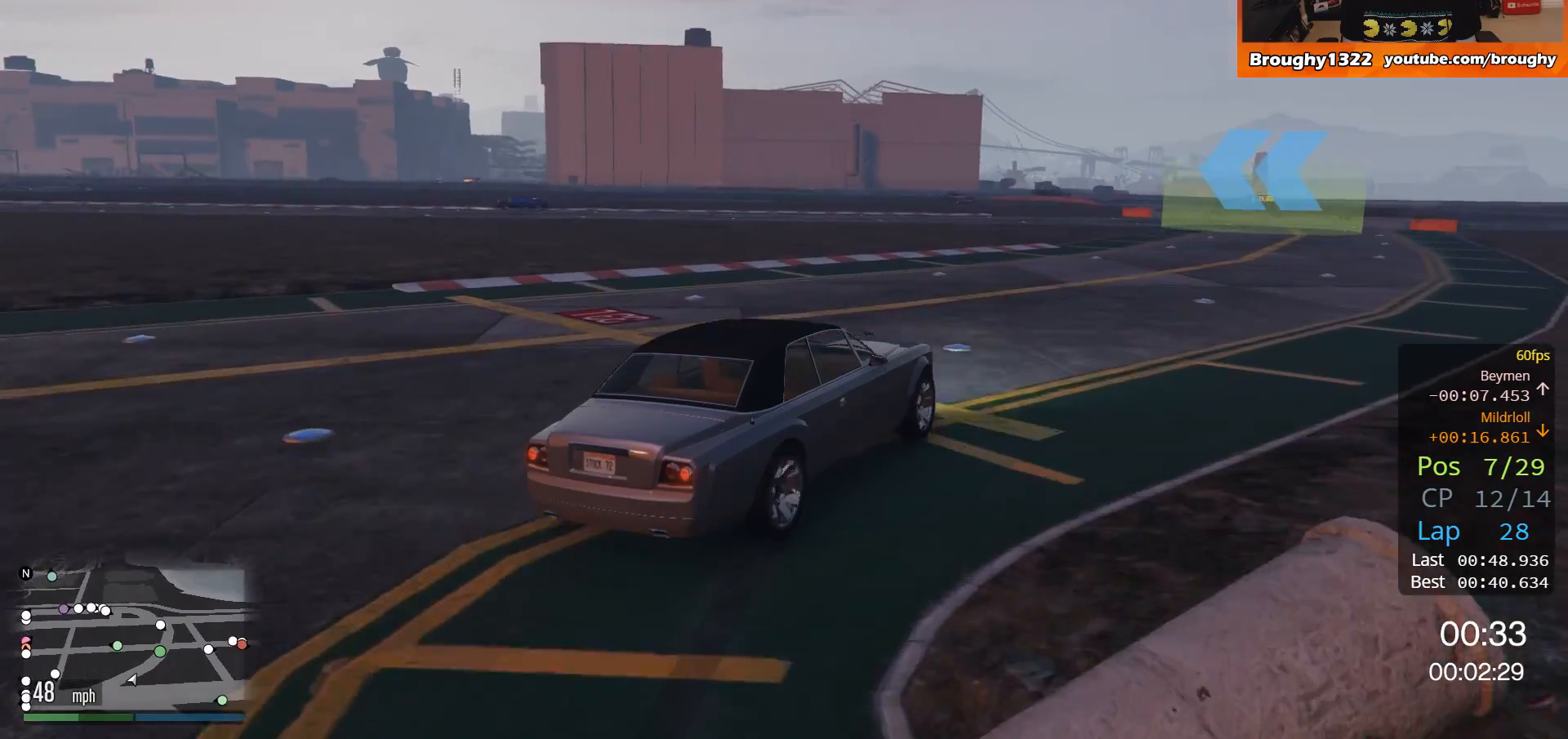
{"buttons": ["R2"], "left_stick": "center", "right_stick": "center", "events": [[484, "left_stick", "center"]]}
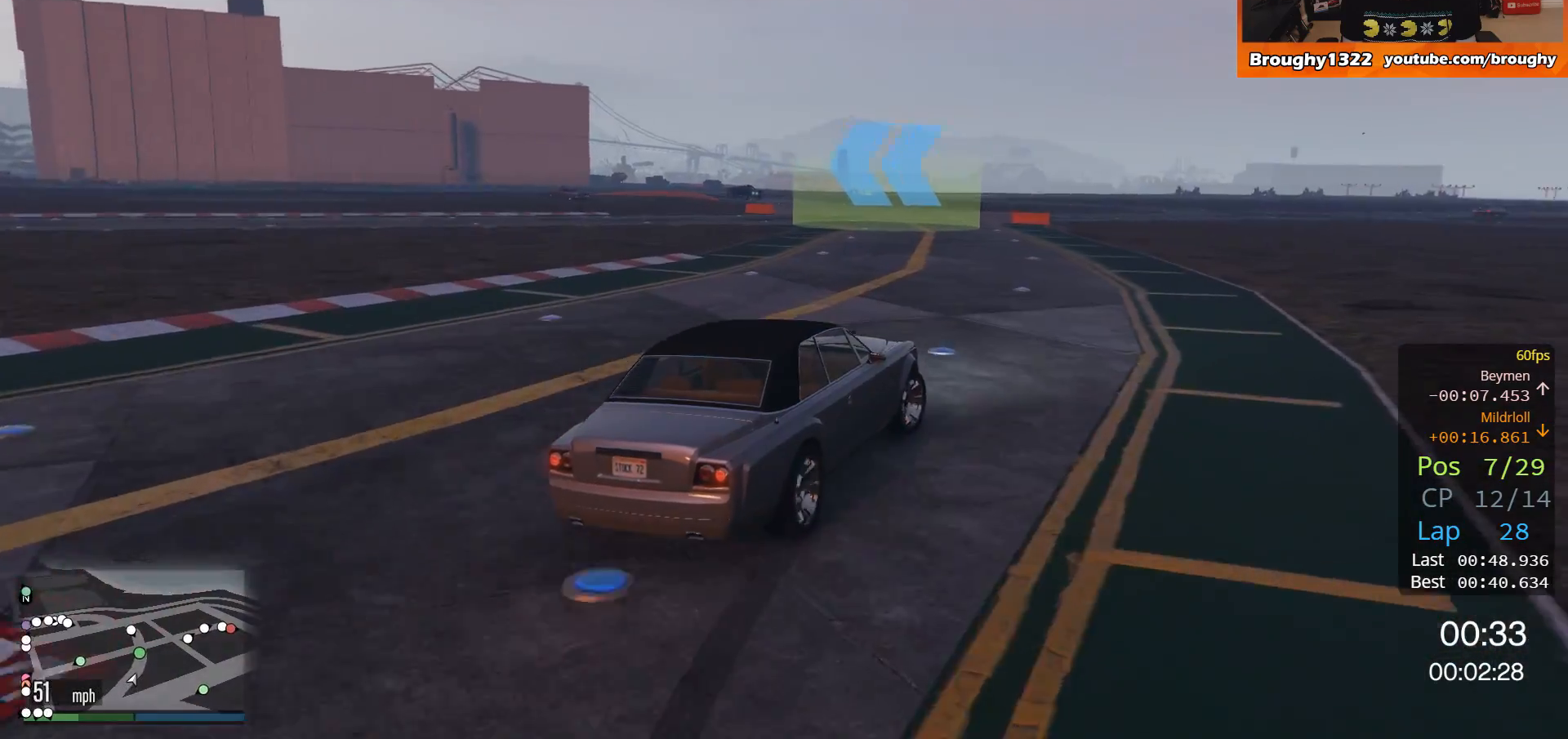
{"buttons": ["R2"], "left_stick": "up-left", "right_stick": "center", "events": [[317, "left_stick", "up-left"]]}
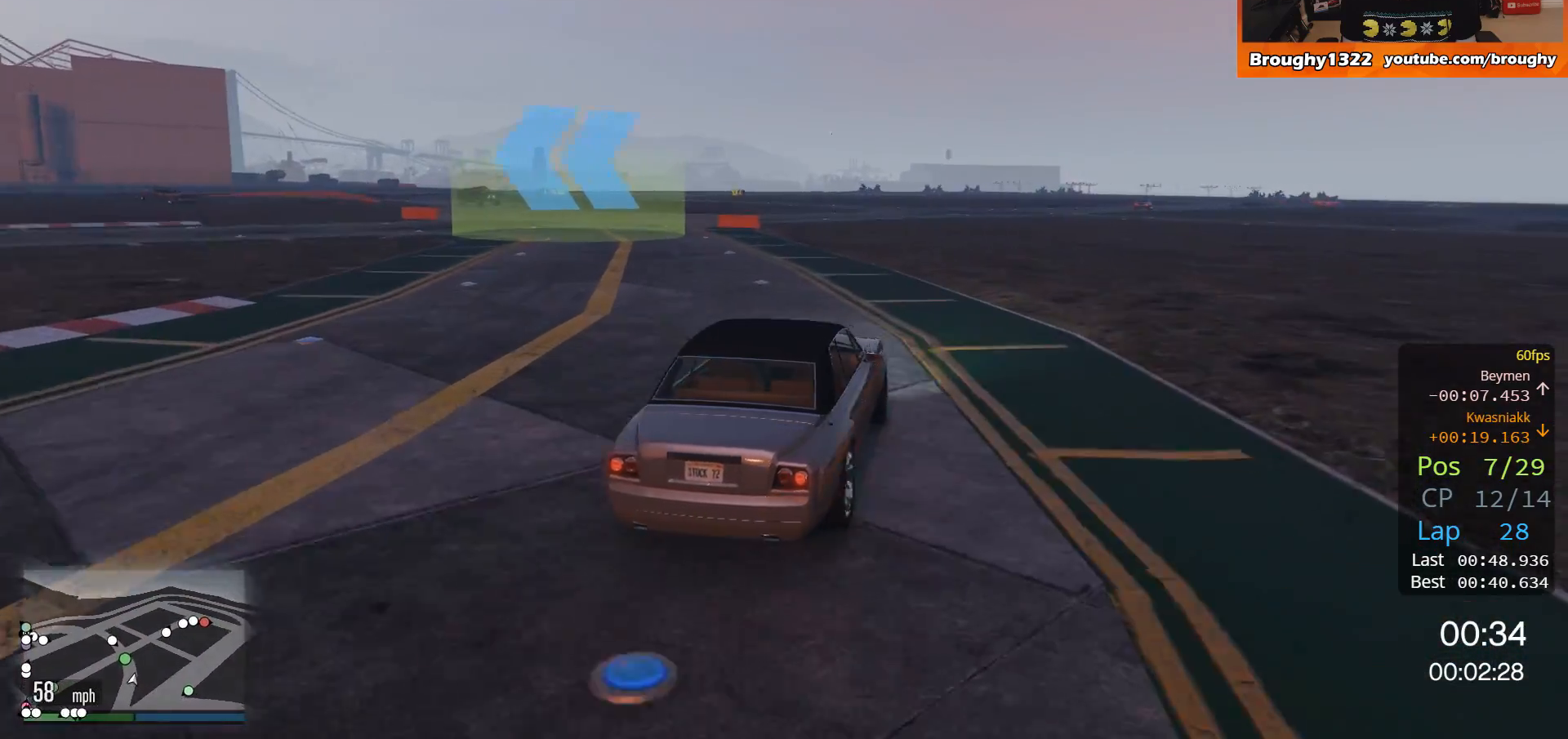
{"buttons": [], "left_stick": "up-left", "right_stick": "center", "events": [[250, "R2", "up"]]}
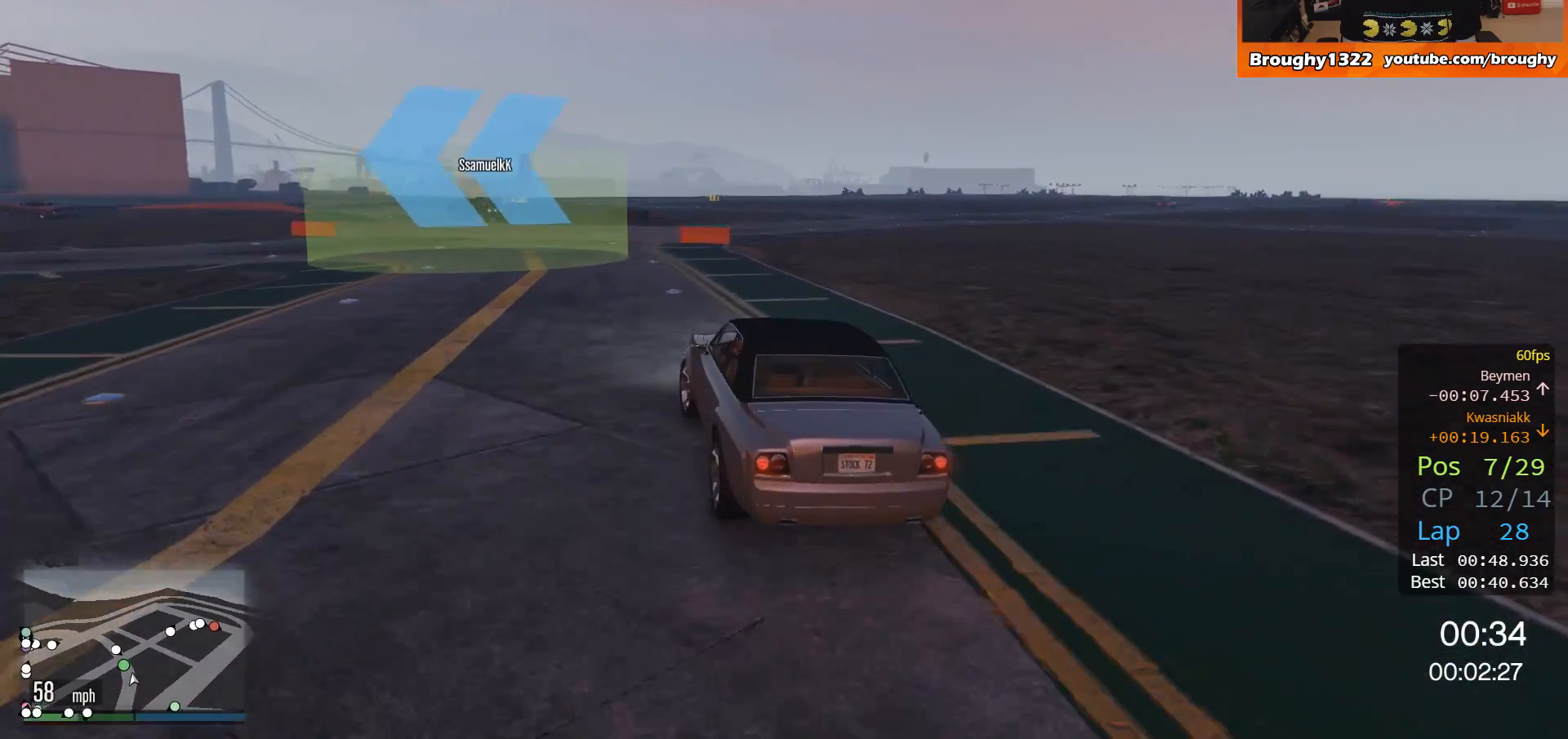
{"buttons": [], "left_stick": "up-left", "right_stick": "center", "events": [[283, "R2", "down"], [483, "R2", "up"]]}
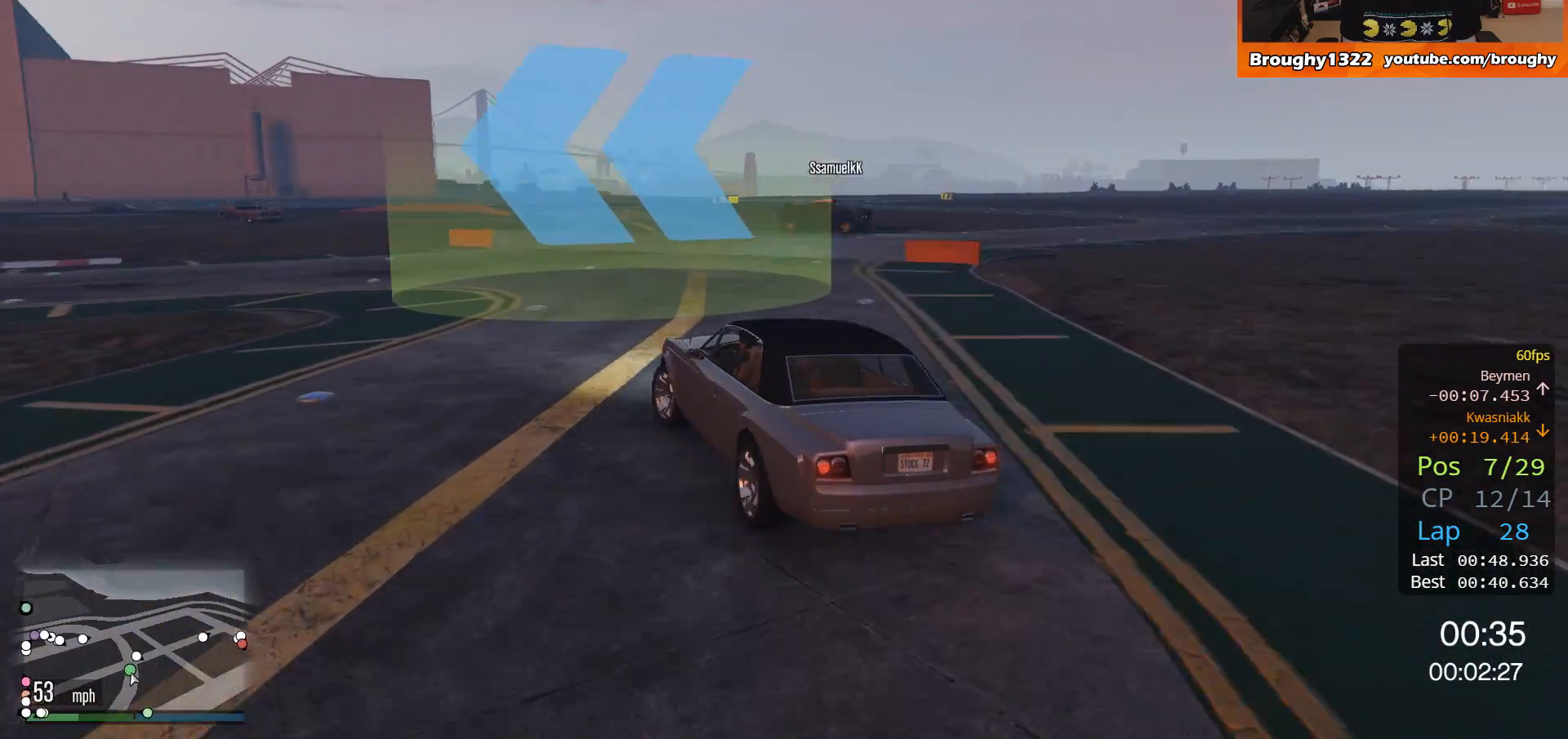
{"buttons": ["R2"], "left_stick": "up-left", "right_stick": "center", "events": [[150, "R2", "down"]]}
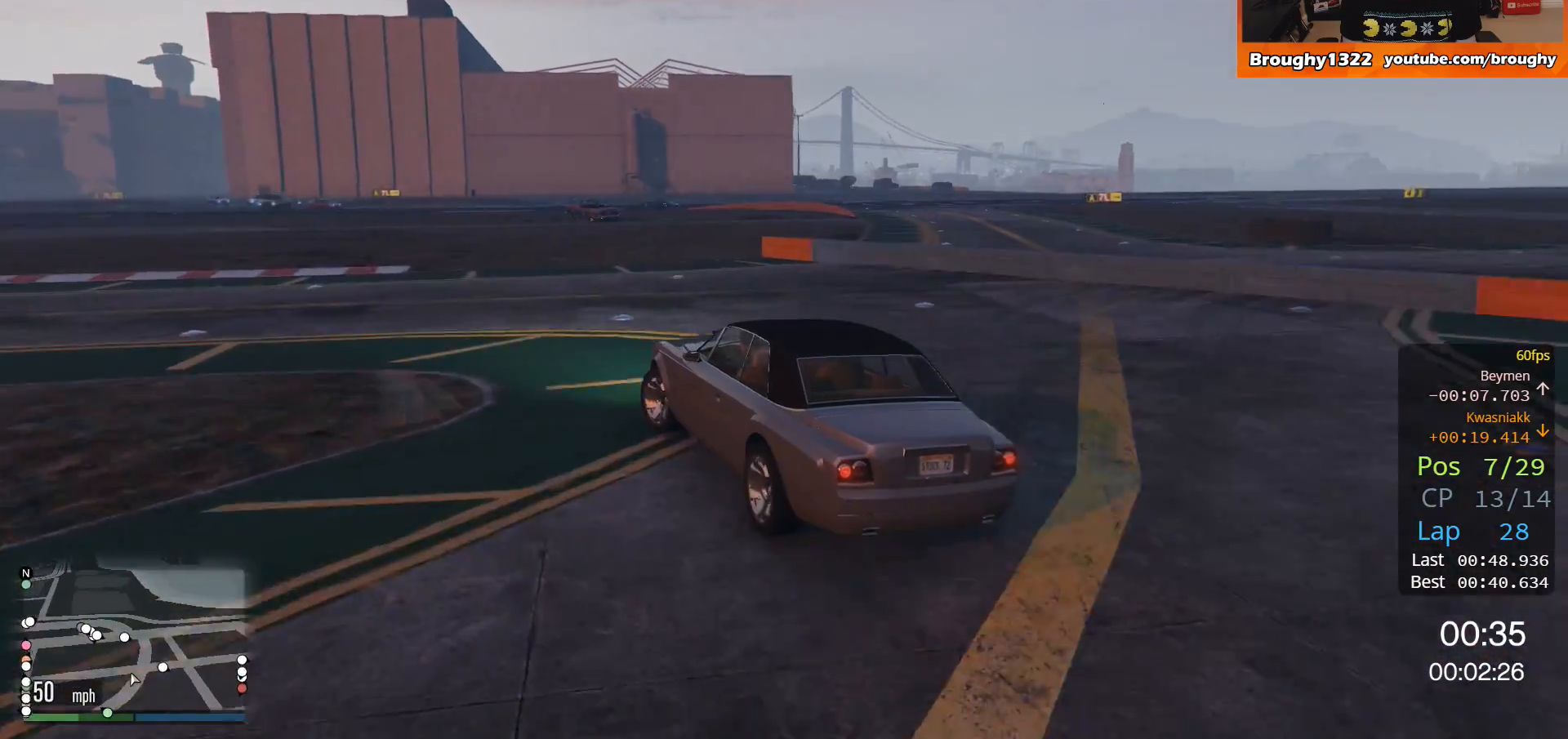
{"buttons": ["R2"], "left_stick": "up-left", "right_stick": "center", "events": []}
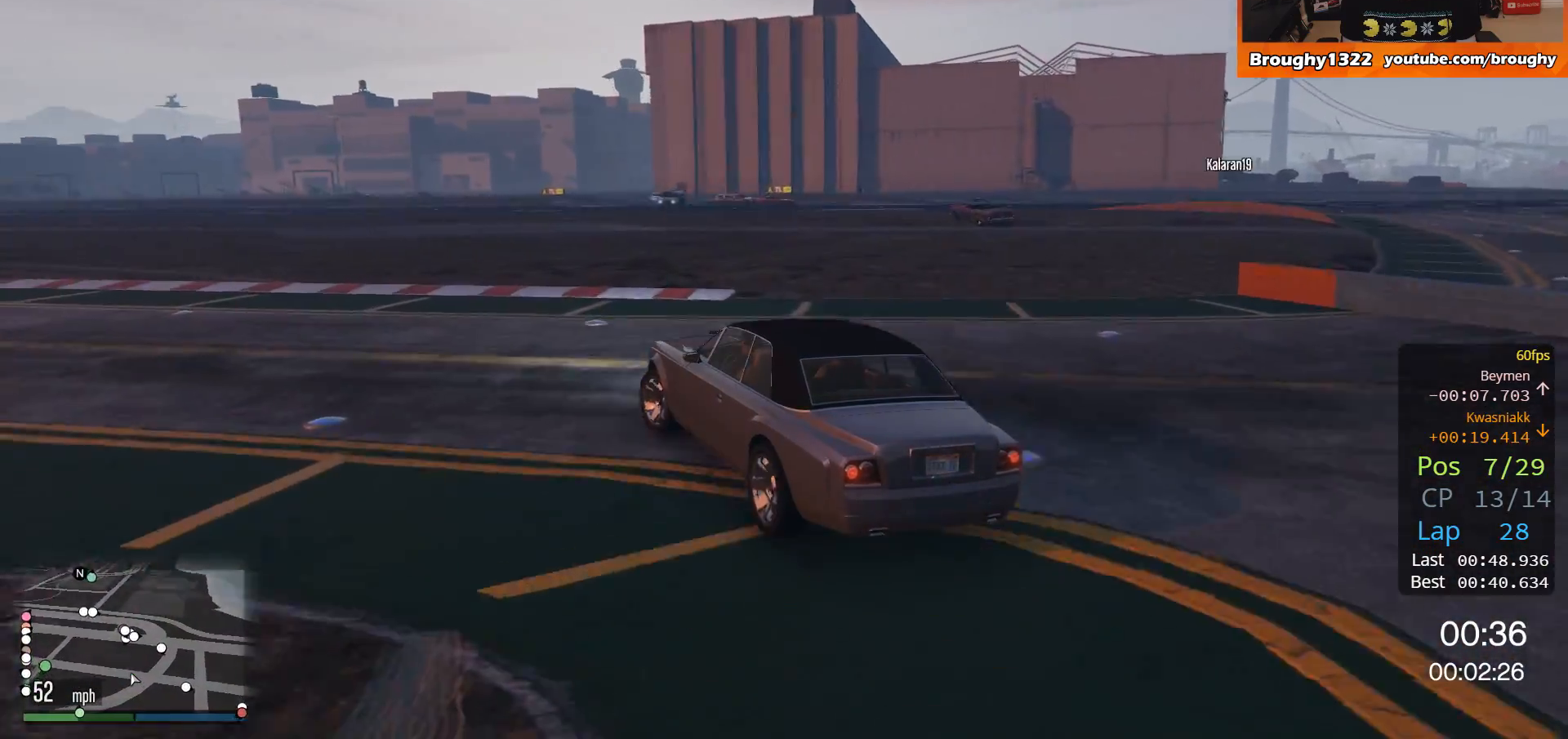
{"buttons": ["R2"], "left_stick": "up-left", "right_stick": "center", "events": []}
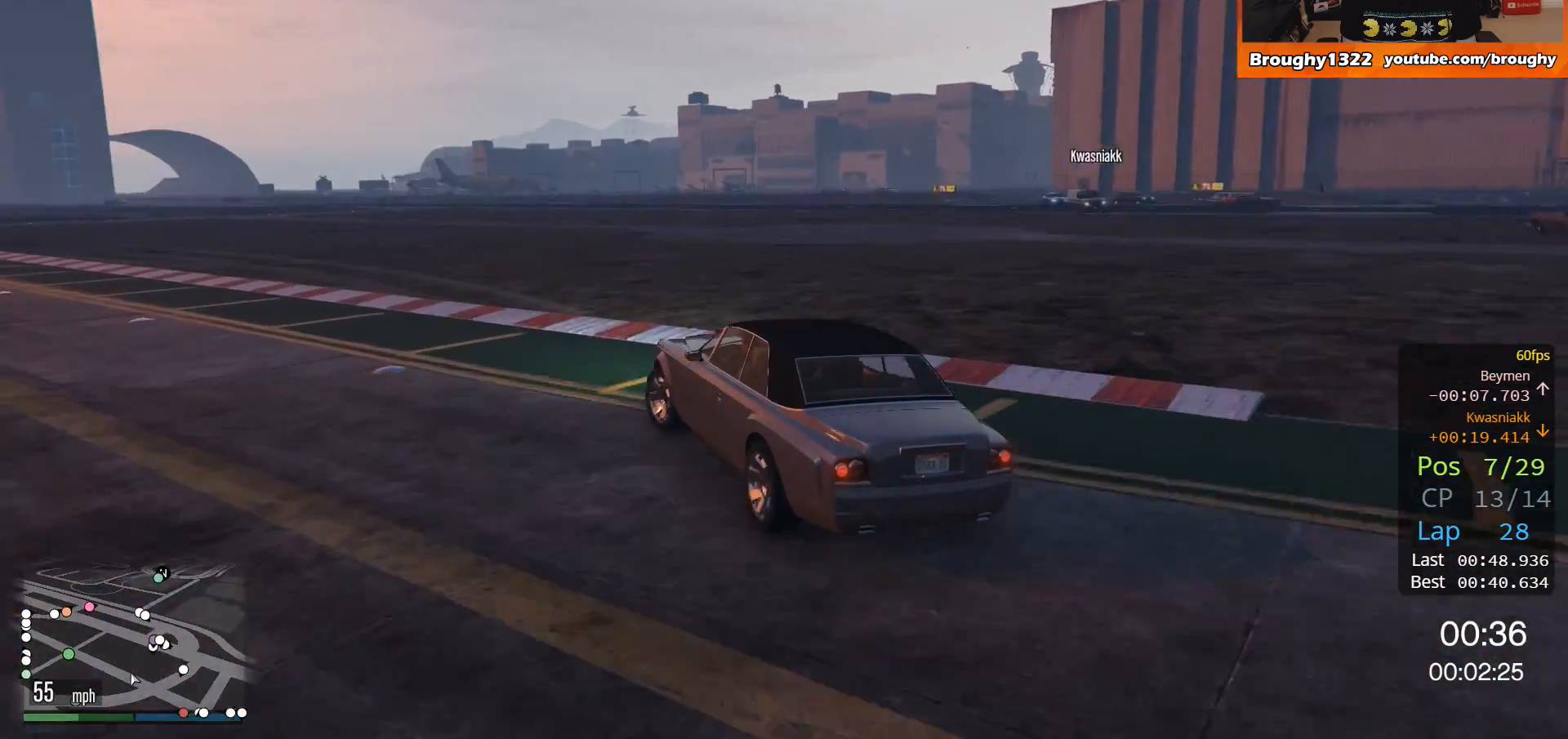
{"buttons": ["R2"], "left_stick": "up-left", "right_stick": "center", "events": []}
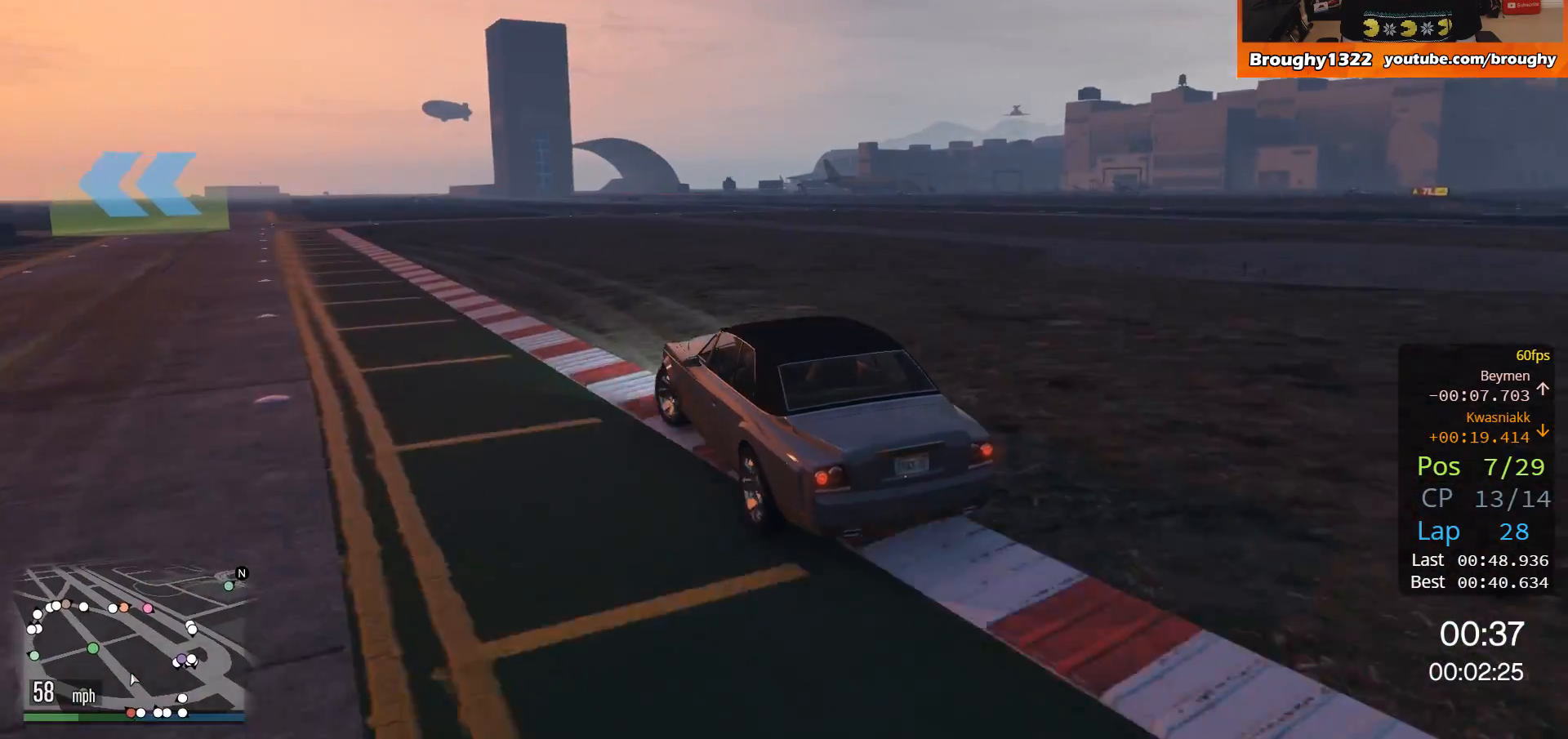
{"buttons": ["R2"], "left_stick": "center", "right_stick": "center", "events": [[50, "left_stick", "center"], [284, "left_stick", "left"], [451, "left_stick", "center"]]}
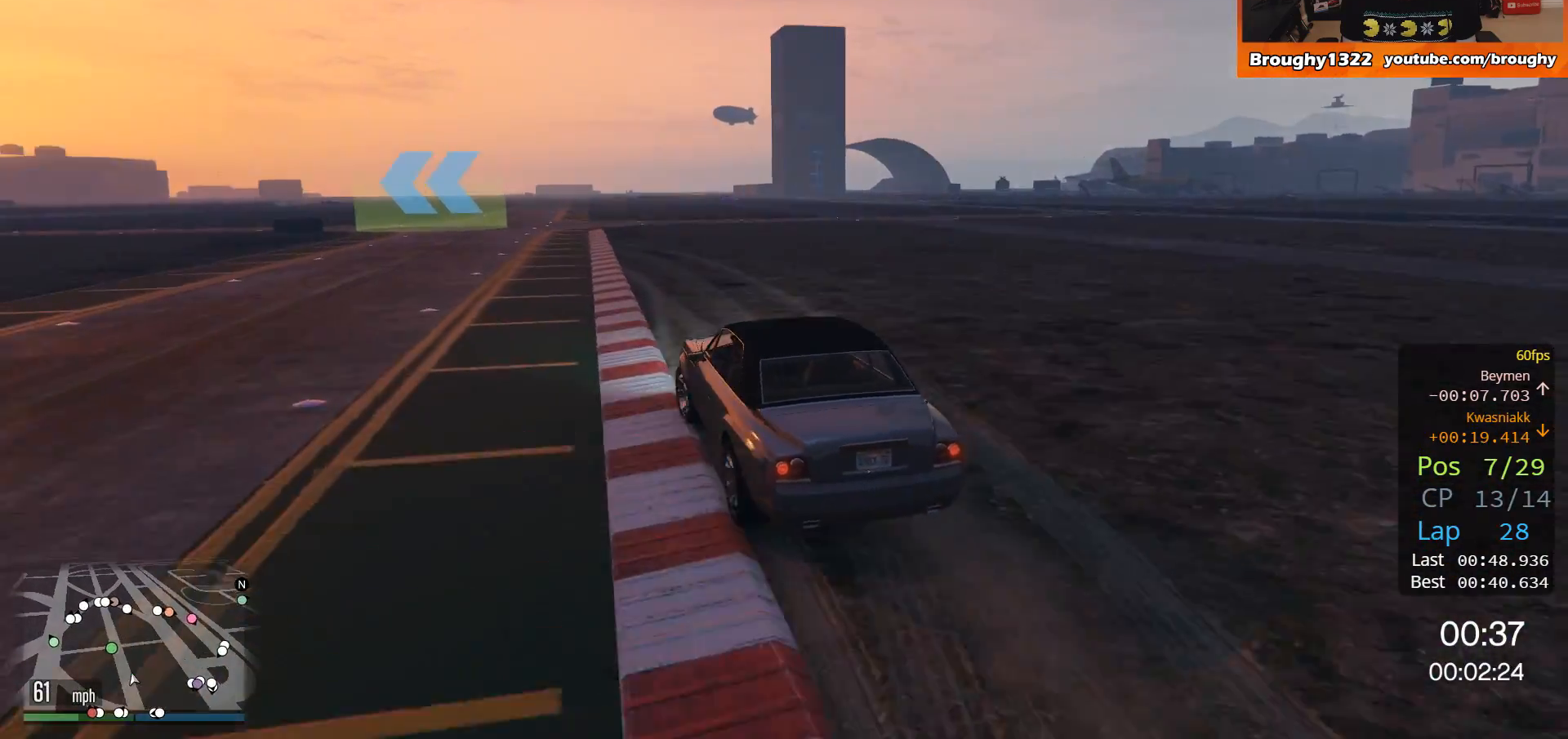
{"buttons": ["R2"], "left_stick": "center", "right_stick": "center", "events": []}
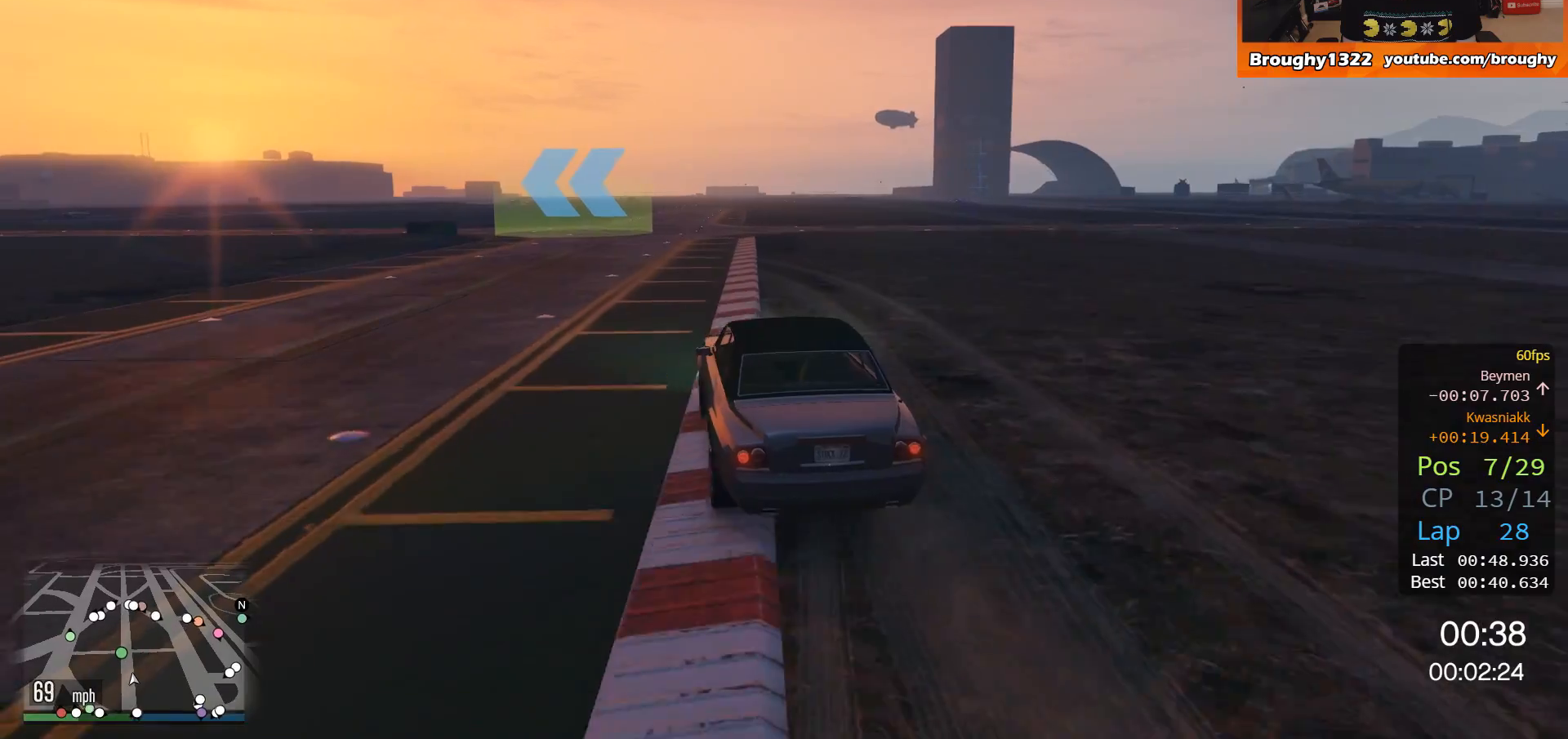
{"buttons": ["R2"], "left_stick": "up-left", "right_stick": "center", "events": [[417, "left_stick", "up-left"]]}
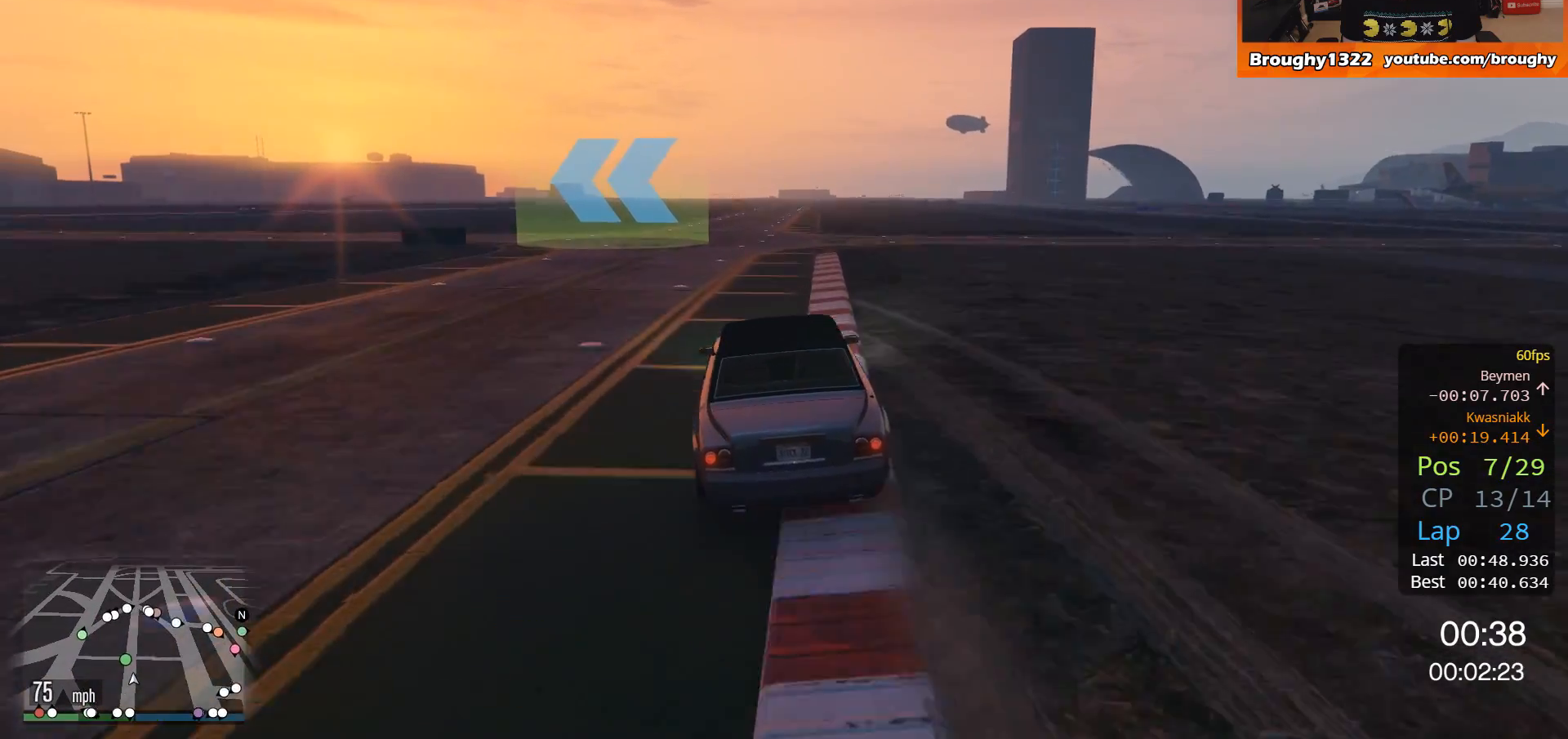
{"buttons": [], "left_stick": "left", "right_stick": "center", "events": [[116, "left_stick", "left"], [150, "R2", "up"]]}
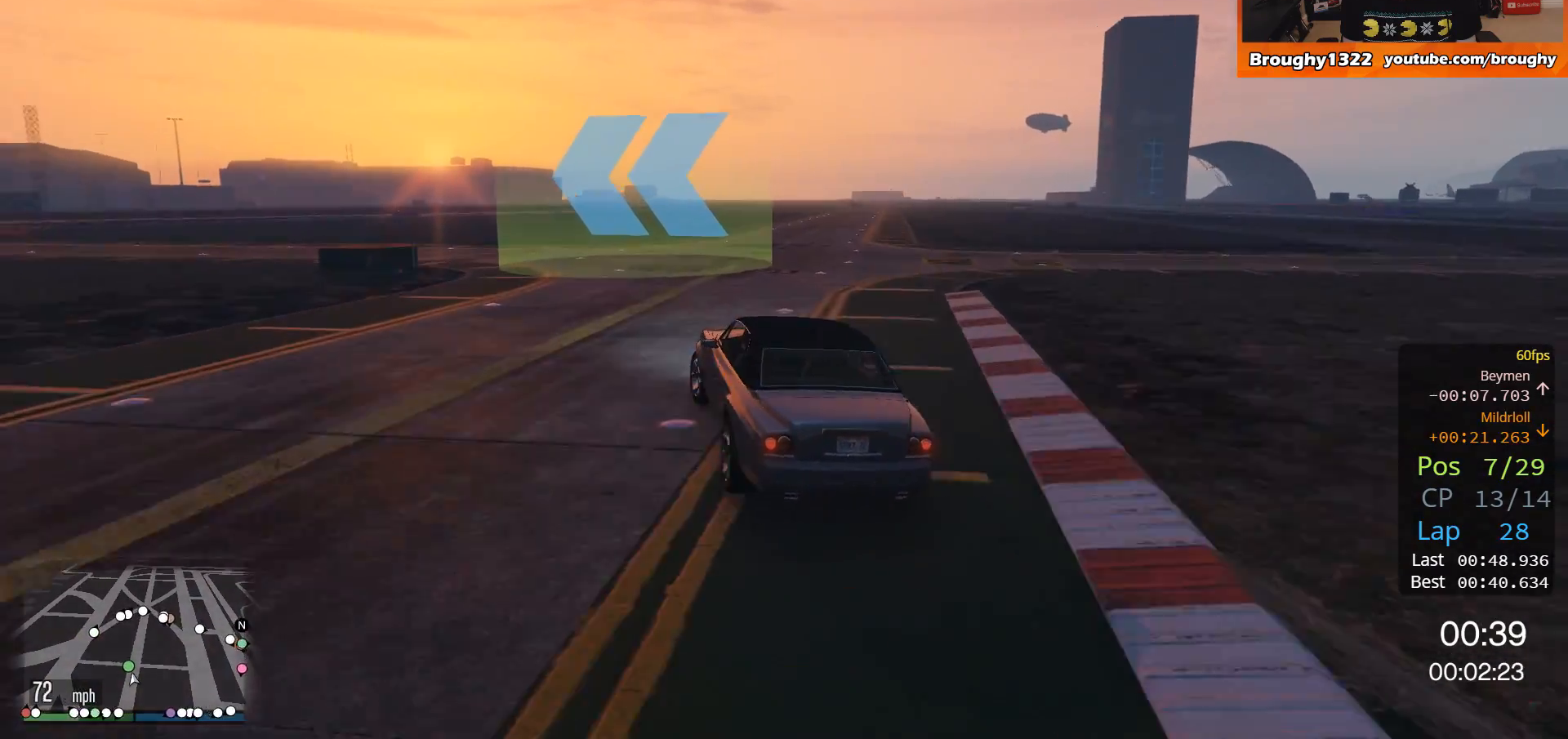
{"buttons": [], "left_stick": "left", "right_stick": "center", "events": []}
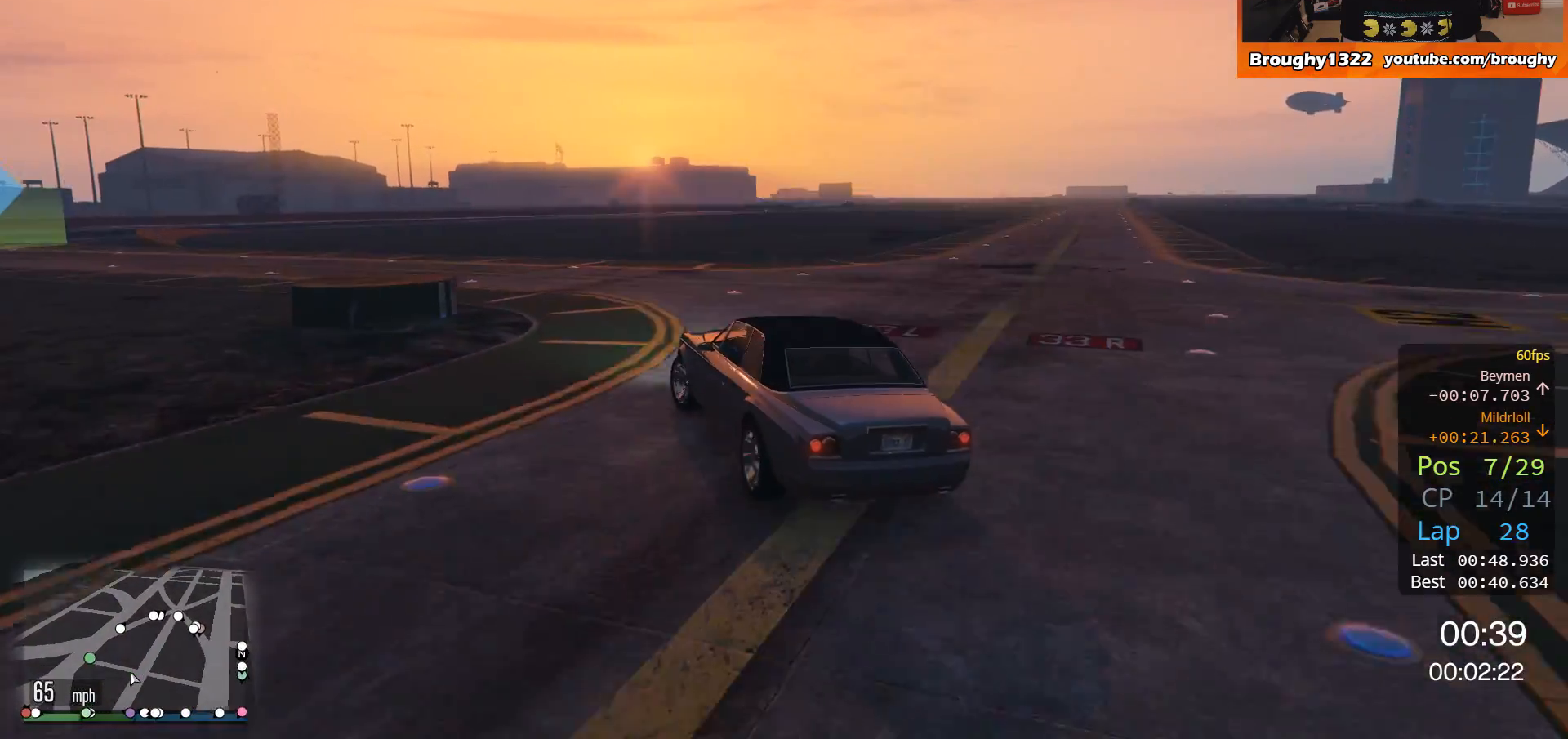
{"buttons": ["R2"], "left_stick": "left", "right_stick": "center", "events": [[383, "R2", "down"]]}
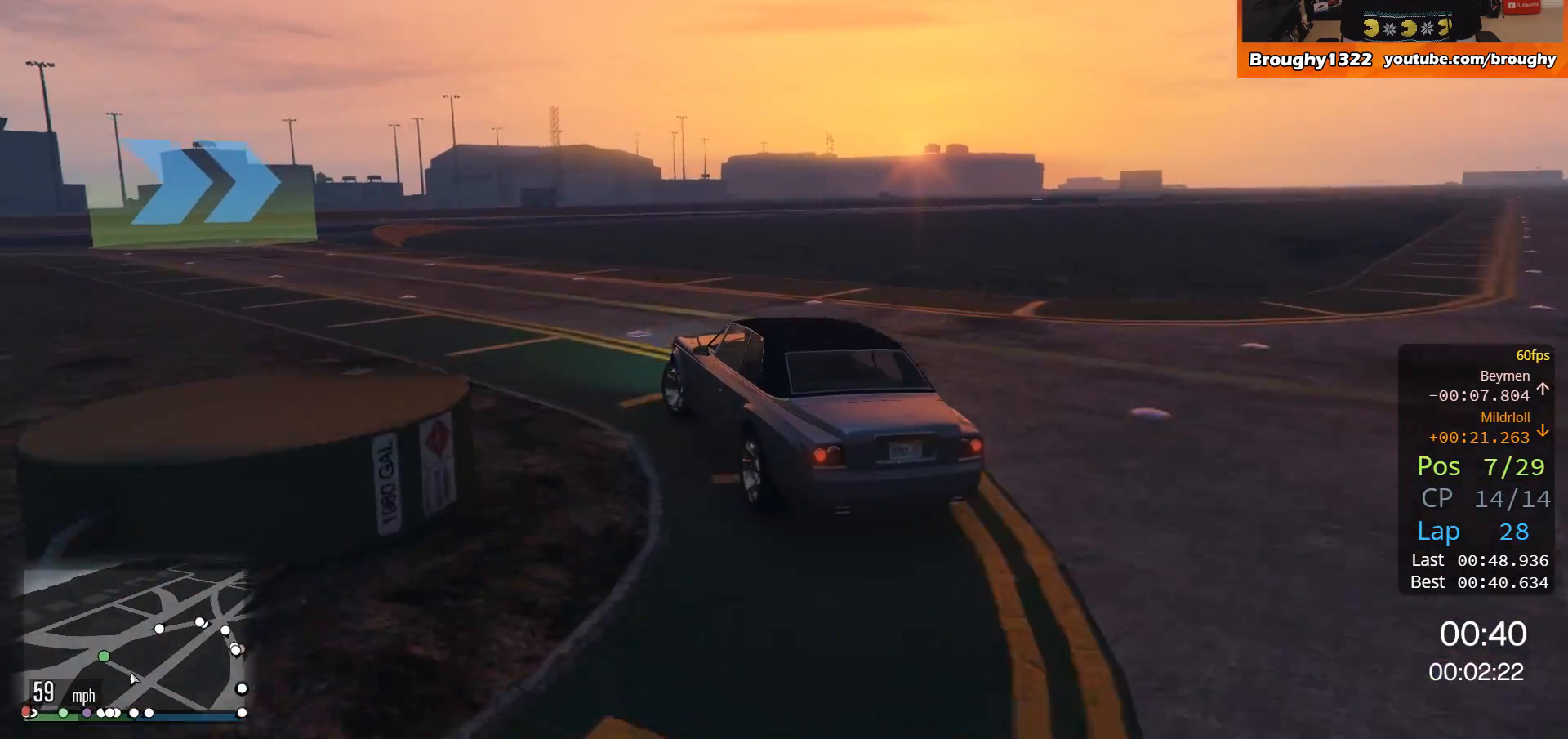
{"buttons": ["R2"], "left_stick": "up-left", "right_stick": "center", "events": [[484, "left_stick", "up-left"]]}
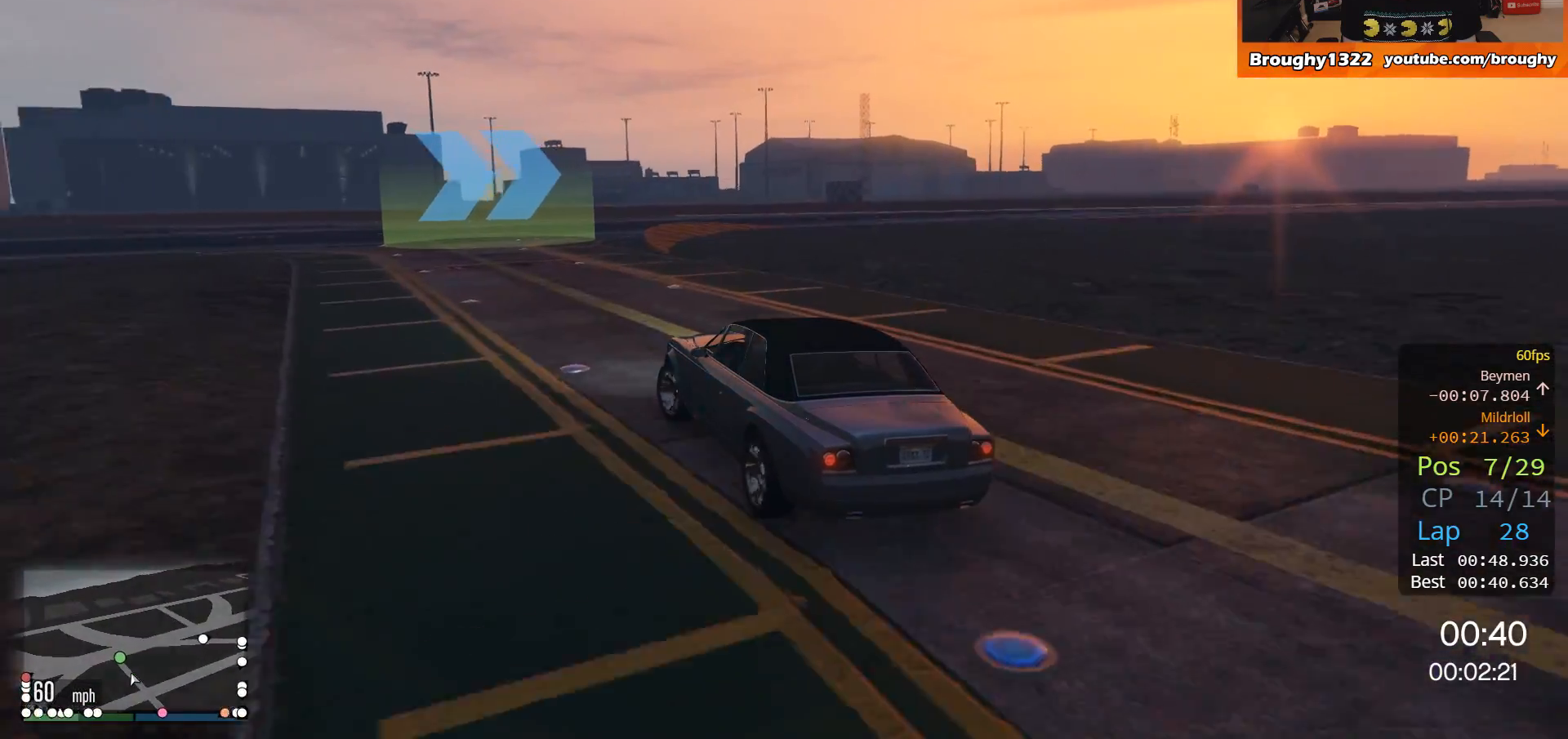
{"buttons": ["R2"], "left_stick": "right", "right_stick": "center", "events": [[83, "left_stick", "center"], [283, "left_stick", "right"]]}
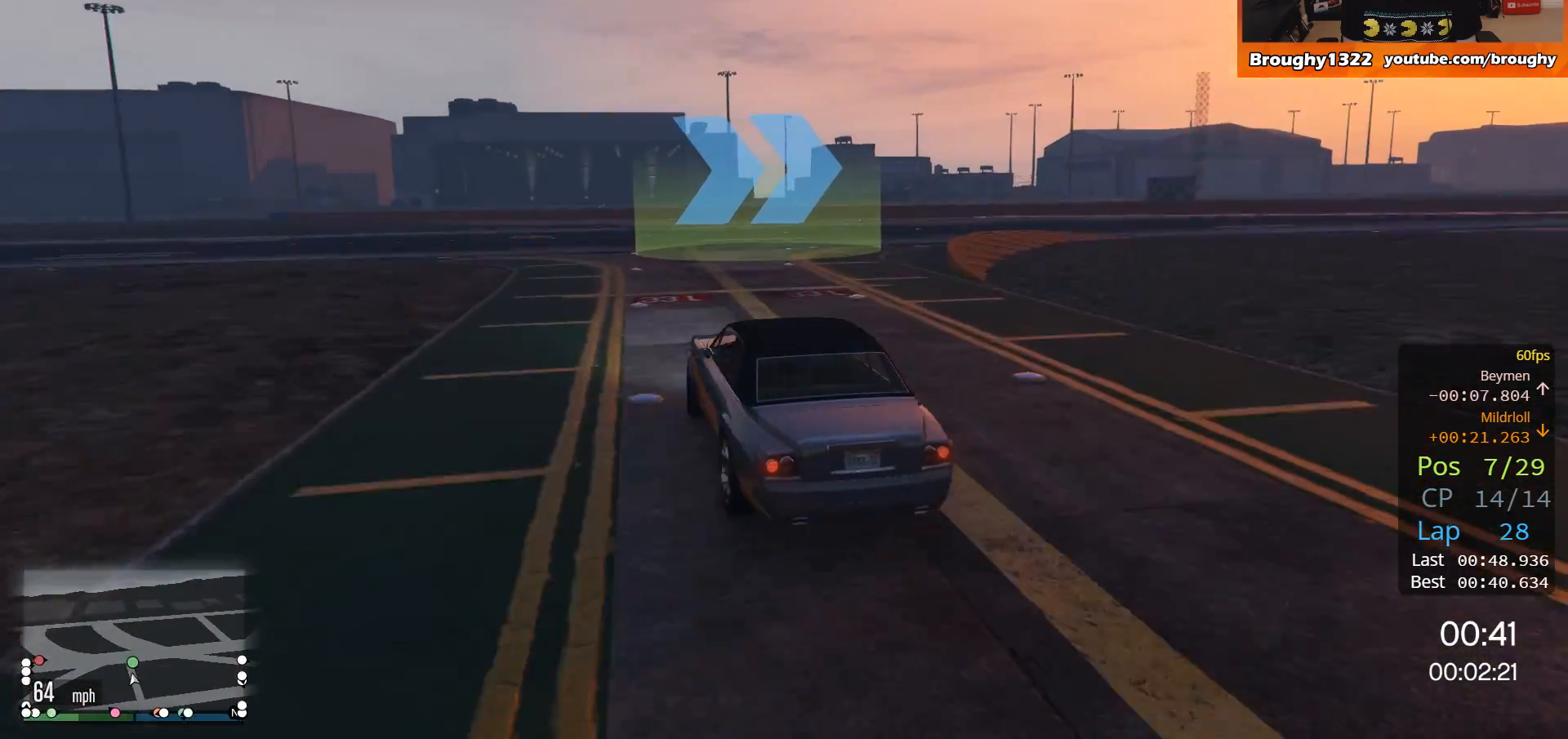
{"buttons": ["R2"], "left_stick": "right", "right_stick": "center", "events": []}
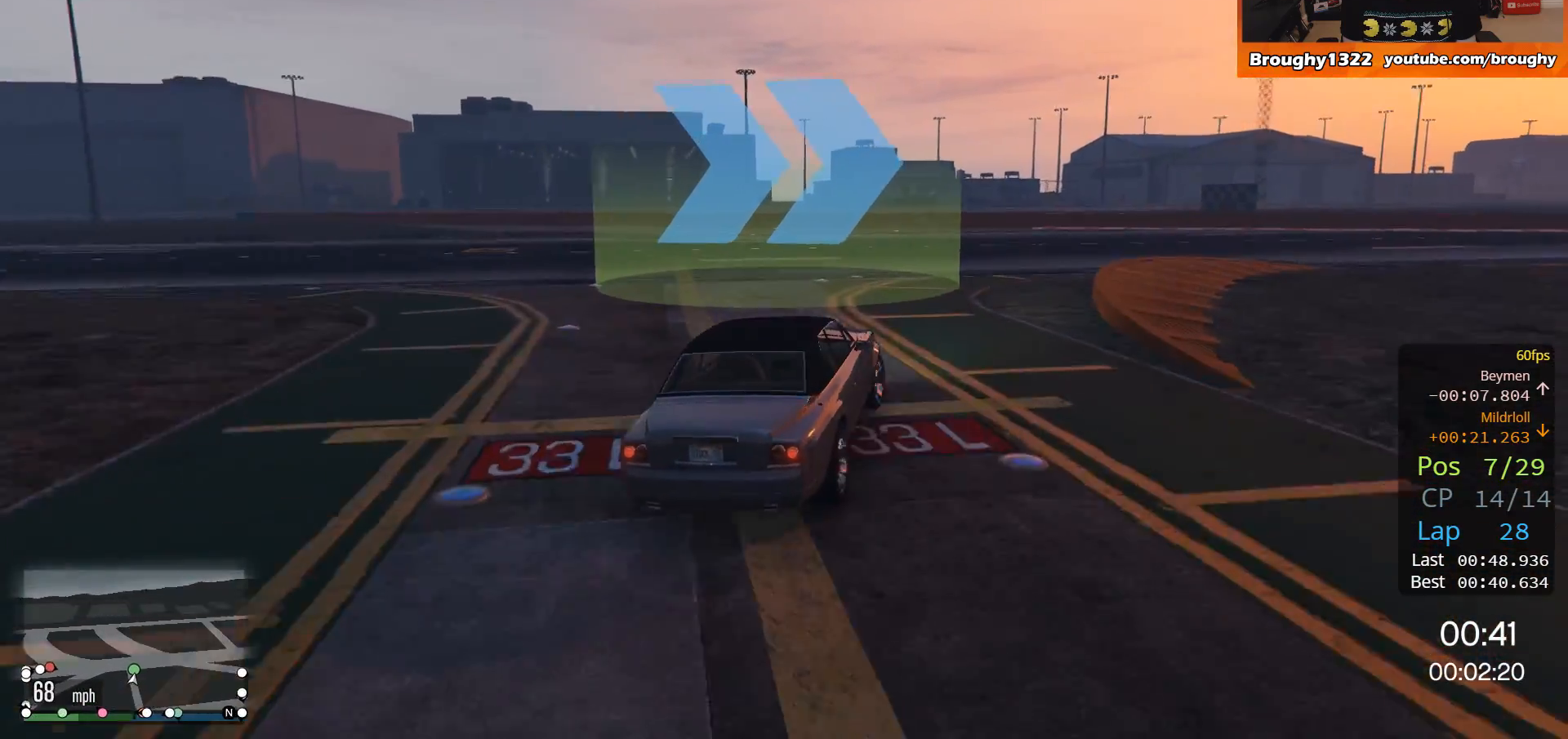
{"buttons": ["R2"], "left_stick": "right", "right_stick": "center", "events": []}
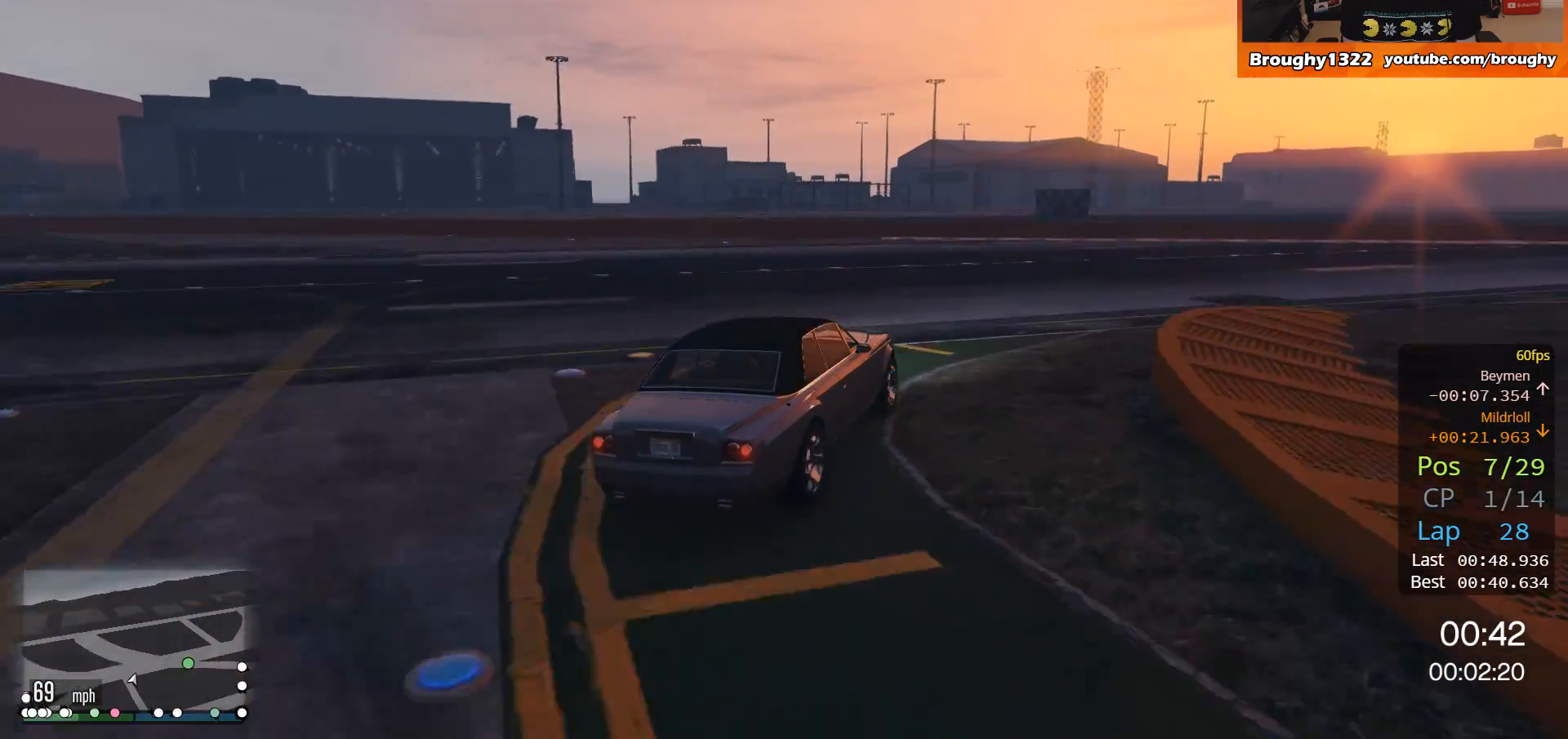
{"buttons": ["R2"], "left_stick": "right", "right_stick": "center", "events": []}
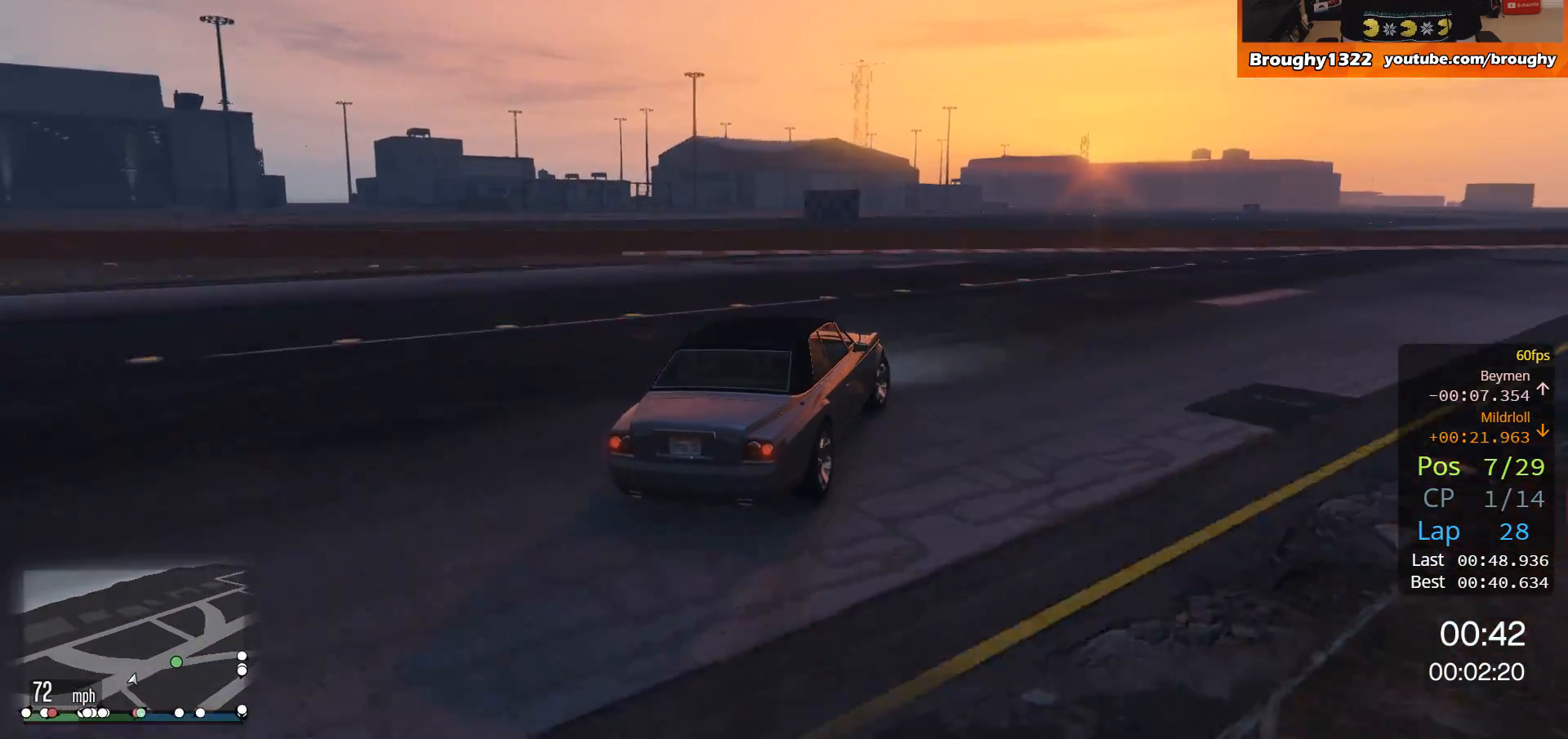
{"buttons": ["R2"], "left_stick": "right", "right_stick": "center", "events": [[400, "left_stick", "up-right"], [500, "left_stick", "right"]]}
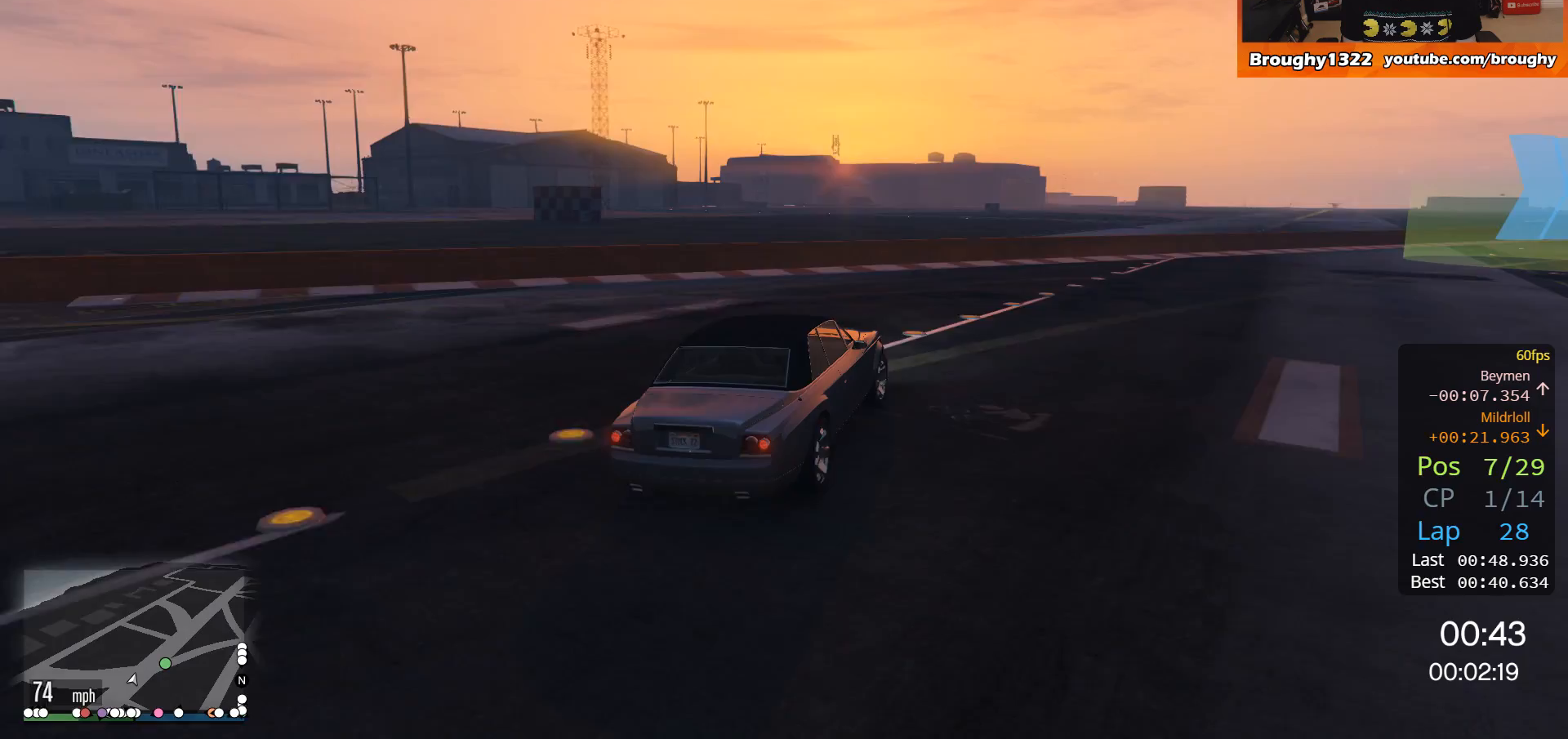
{"buttons": ["R2"], "left_stick": "right", "right_stick": "center", "events": []}